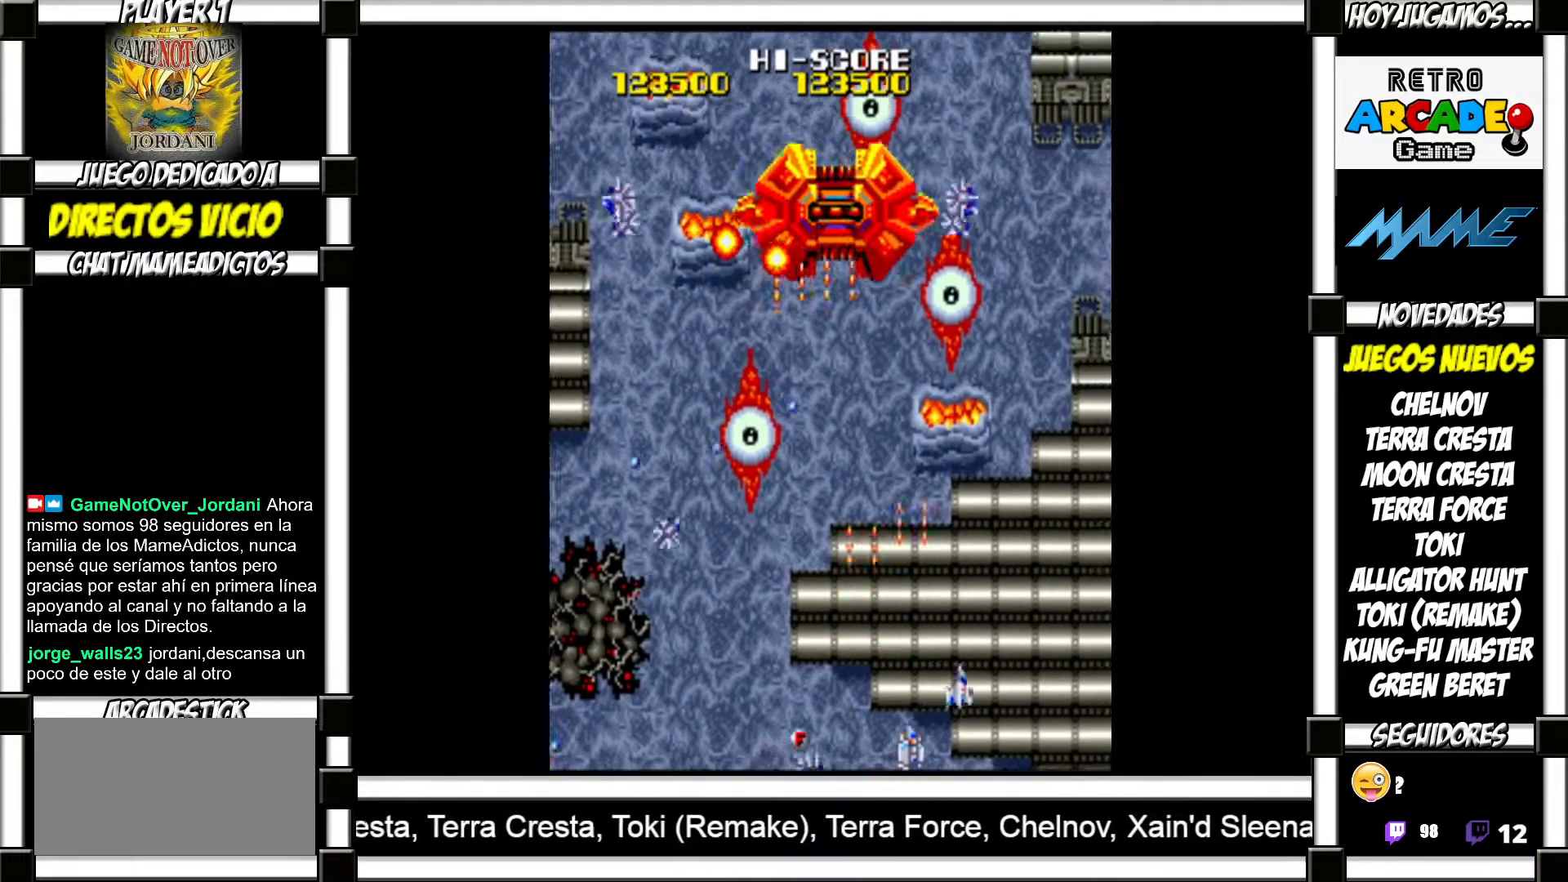
Gameplay with a controller (arcade stick); each line is a JSON object with the inputs held at the frame after it. "events" lists button and stick changes between this image and that frame as [ms after this image, input, new state], when the widget could be followed in between. Not read: L3 R3 left_stick.
{"buttons": ["SQUARE"], "events": [[83, "SQUARE", "down"], [117, "SQUARE", "up"], [217, "SQUARE", "down"], [267, "SQUARE", "up"], [367, "SQUARE", "down"], [417, "SQUARE", "up"], [500, "SQUARE", "down"]]}
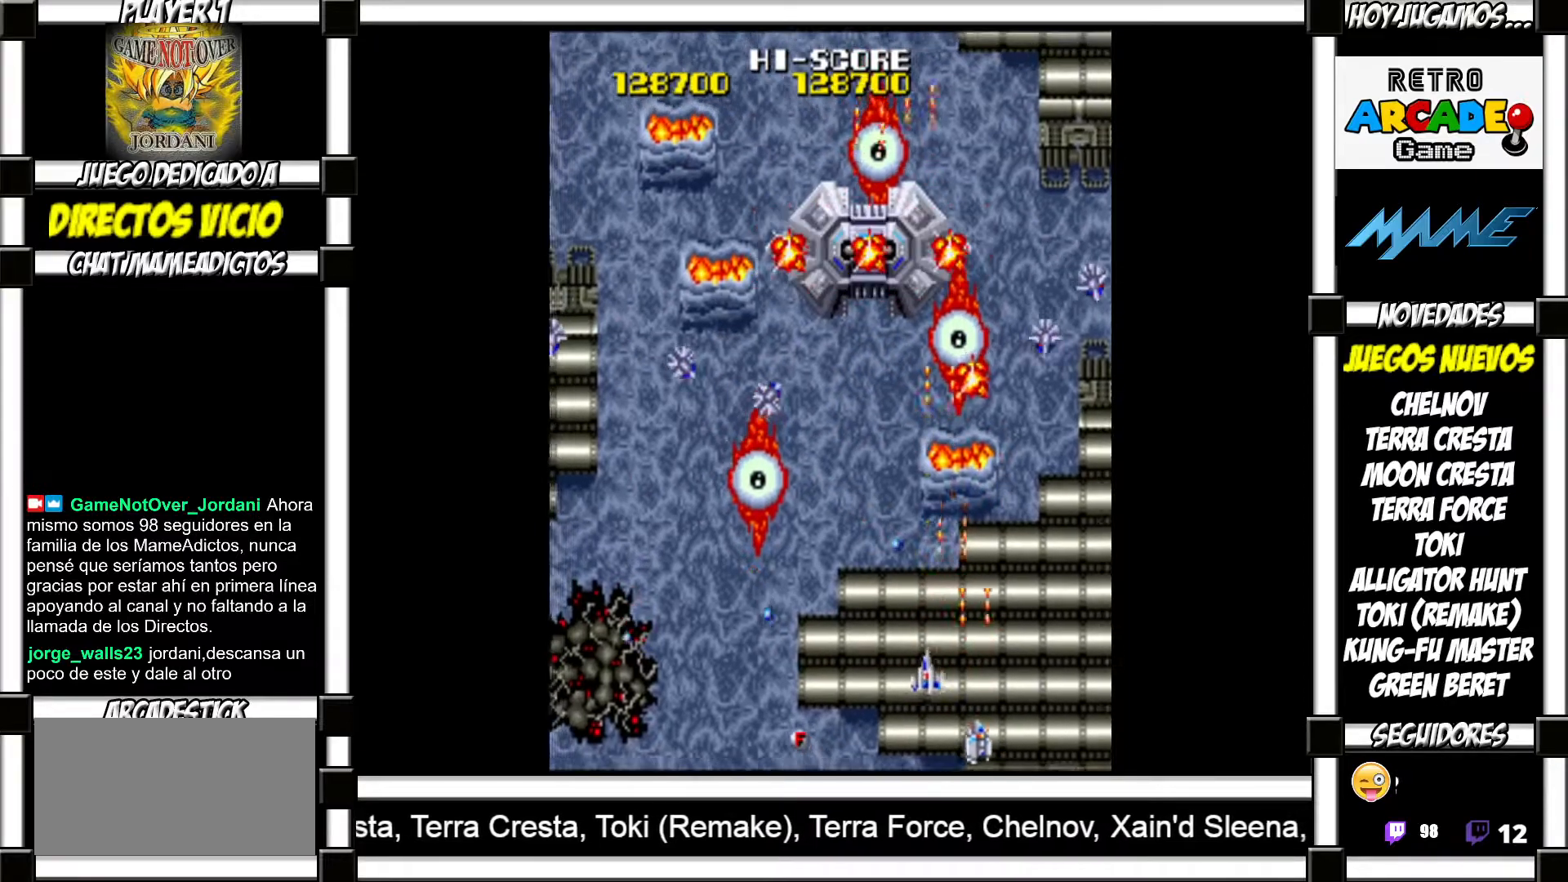
{"buttons": [], "events": [[50, "SQUARE", "up"], [133, "SQUARE", "down"], [183, "SQUARE", "up"], [267, "SQUARE", "down"], [333, "SQUARE", "up"], [400, "SQUARE", "down"], [467, "SQUARE", "up"]]}
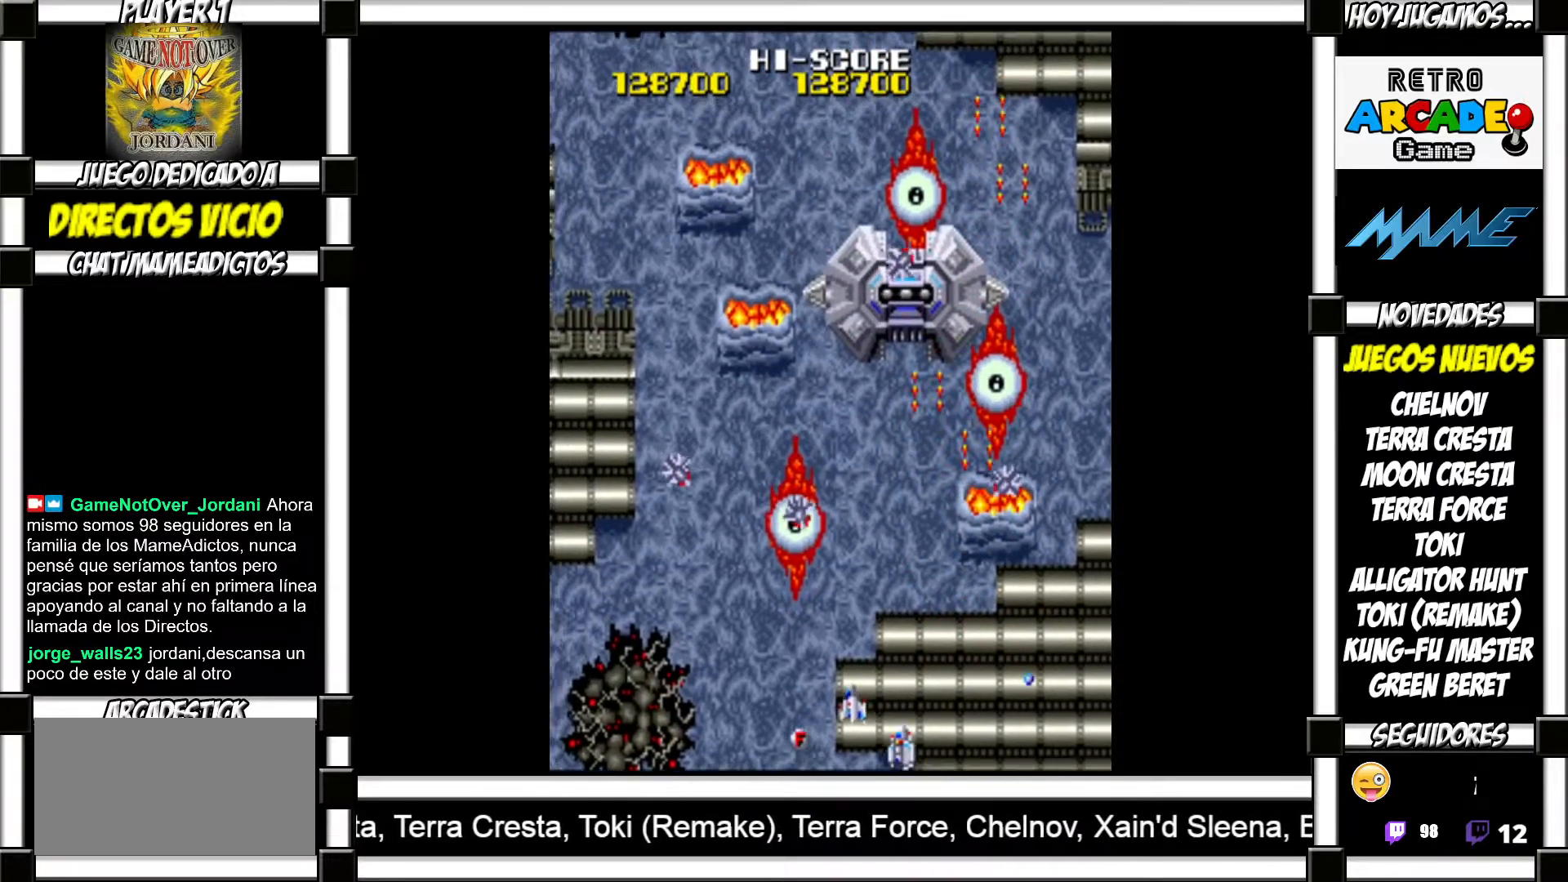
{"buttons": [], "events": [[50, "SQUARE", "down"], [117, "SQUARE", "up"], [183, "SQUARE", "down"], [233, "SQUARE", "up"], [333, "SQUARE", "down"], [367, "SQUARE", "up"], [450, "SQUARE", "down"], [500, "SQUARE", "up"]]}
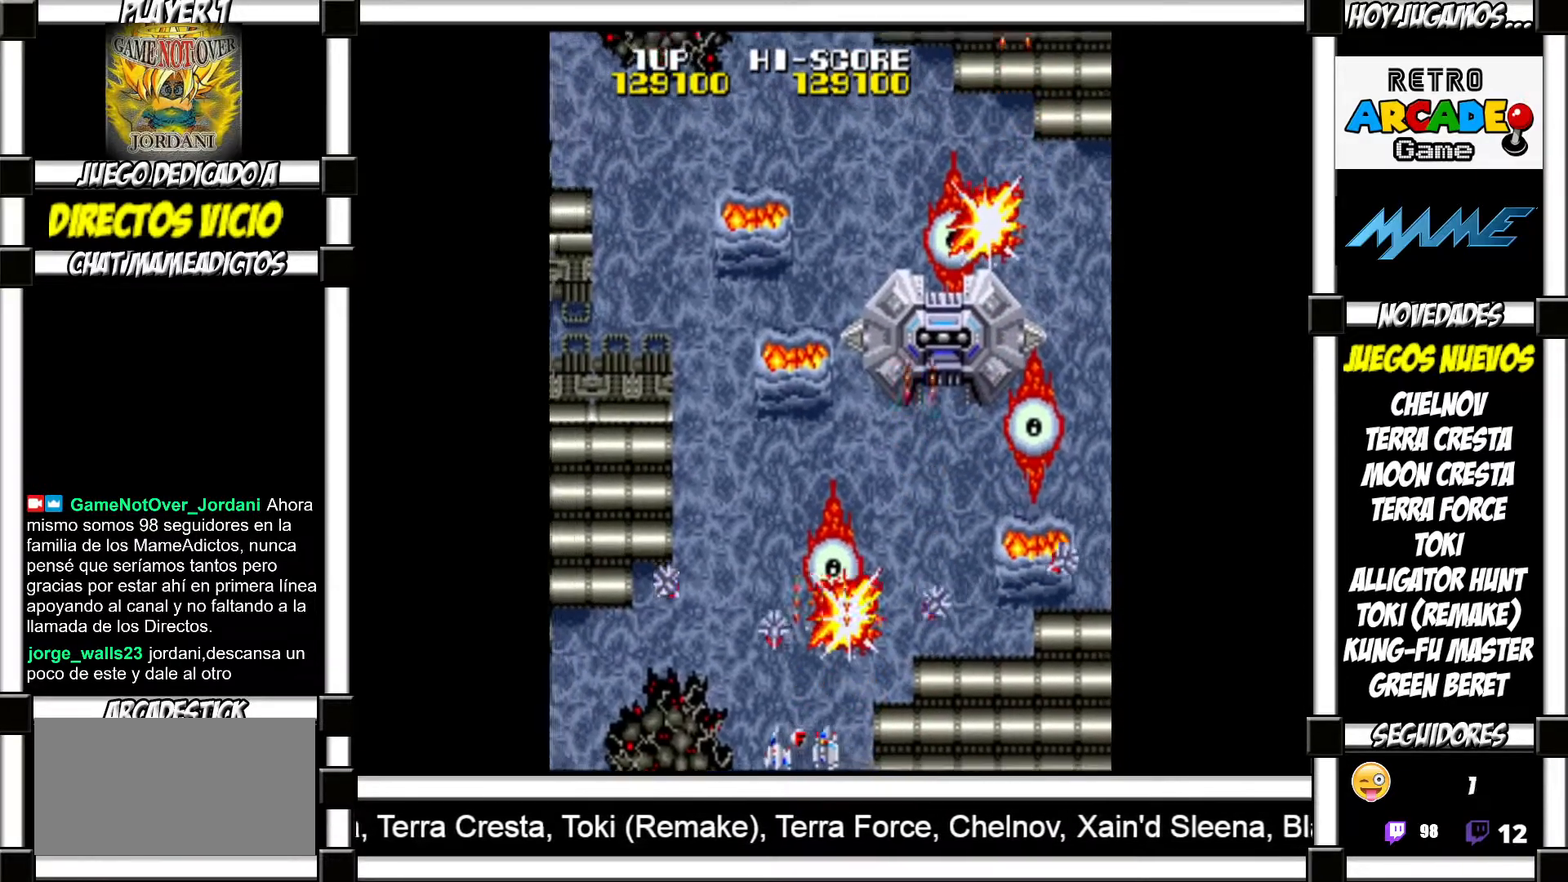
{"buttons": ["SQUARE"], "events": [[83, "SQUARE", "down"], [150, "SQUARE", "up"], [217, "SQUARE", "down"], [267, "SQUARE", "up"], [350, "SQUARE", "down"], [417, "SQUARE", "up"], [467, "SQUARE", "down"]]}
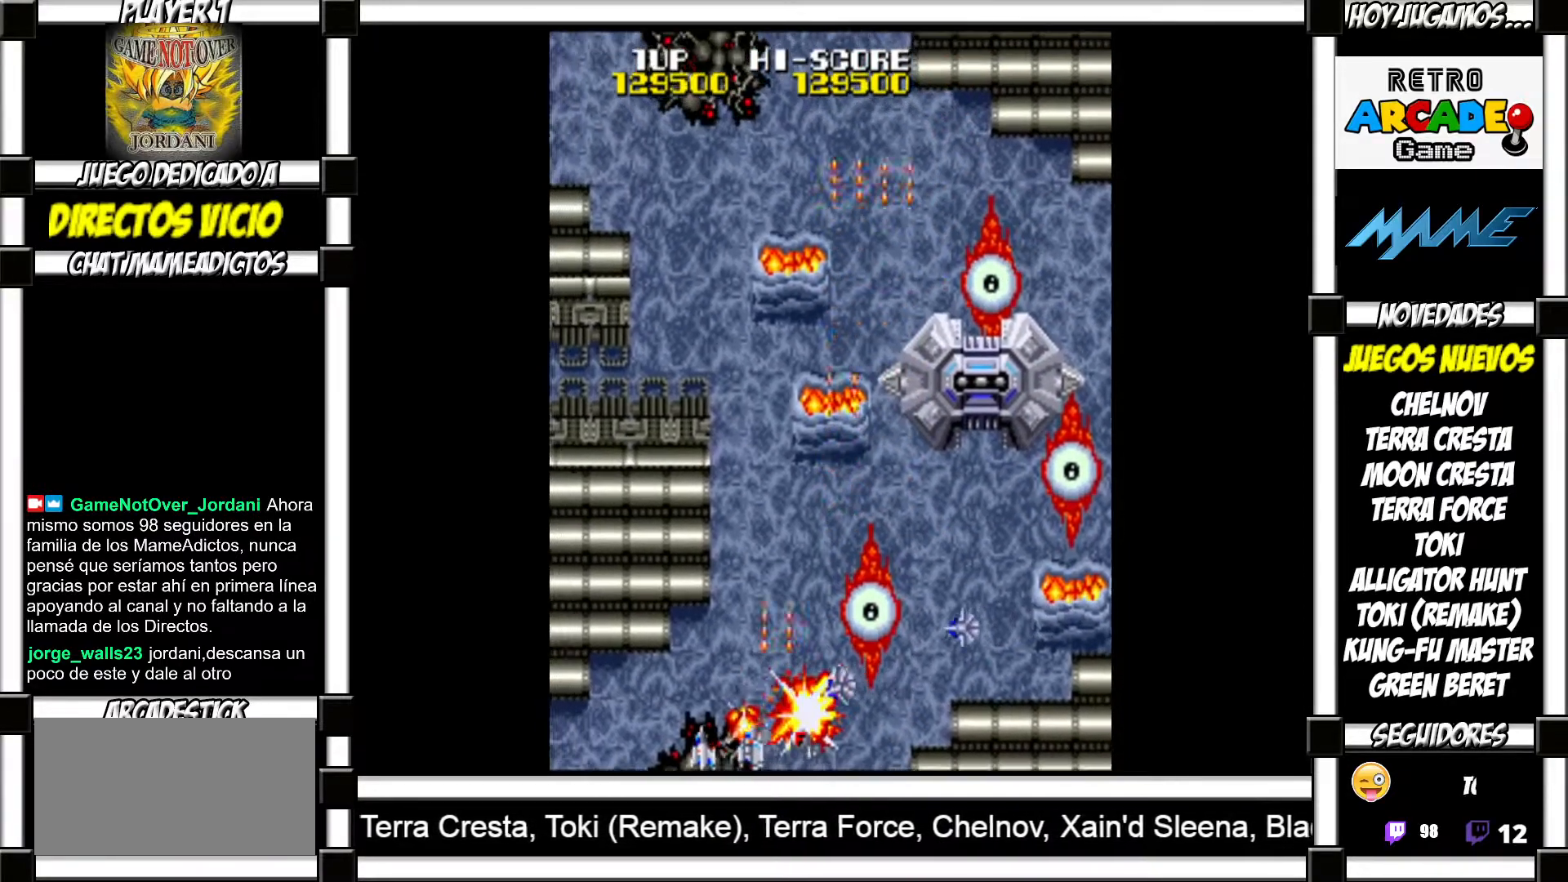
{"buttons": [], "events": [[50, "SQUARE", "up"], [117, "SQUARE", "down"], [183, "SQUARE", "up"], [250, "SQUARE", "down"], [317, "SQUARE", "up"], [400, "SQUARE", "down"], [450, "SQUARE", "up"]]}
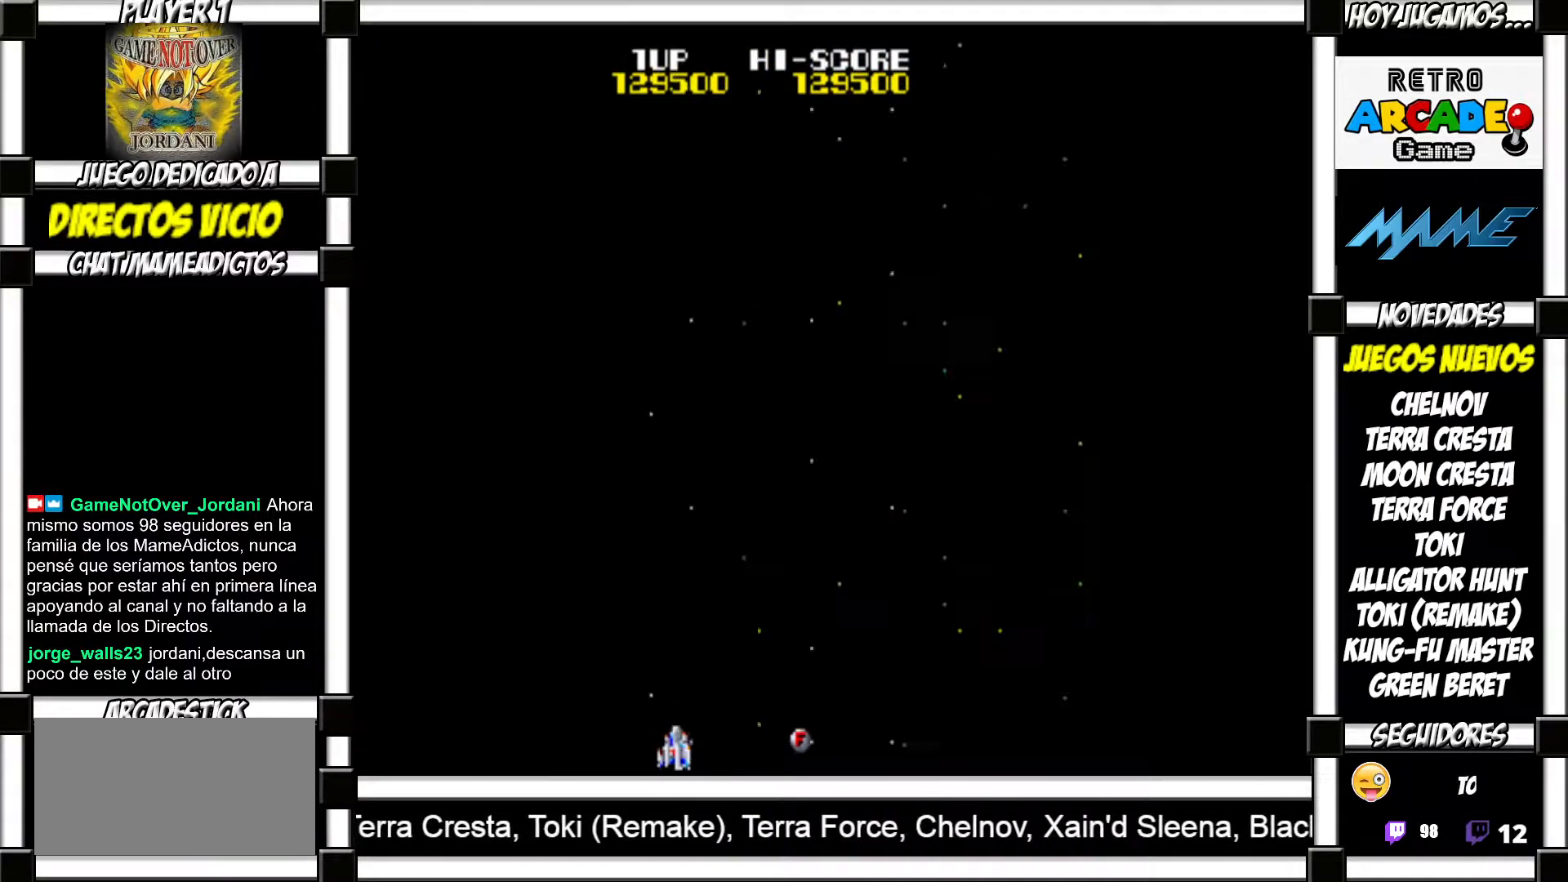
{"buttons": [], "events": [[17, "SQUARE", "down"], [83, "SQUARE", "up"], [183, "SQUARE", "down"], [250, "SQUARE", "up"]]}
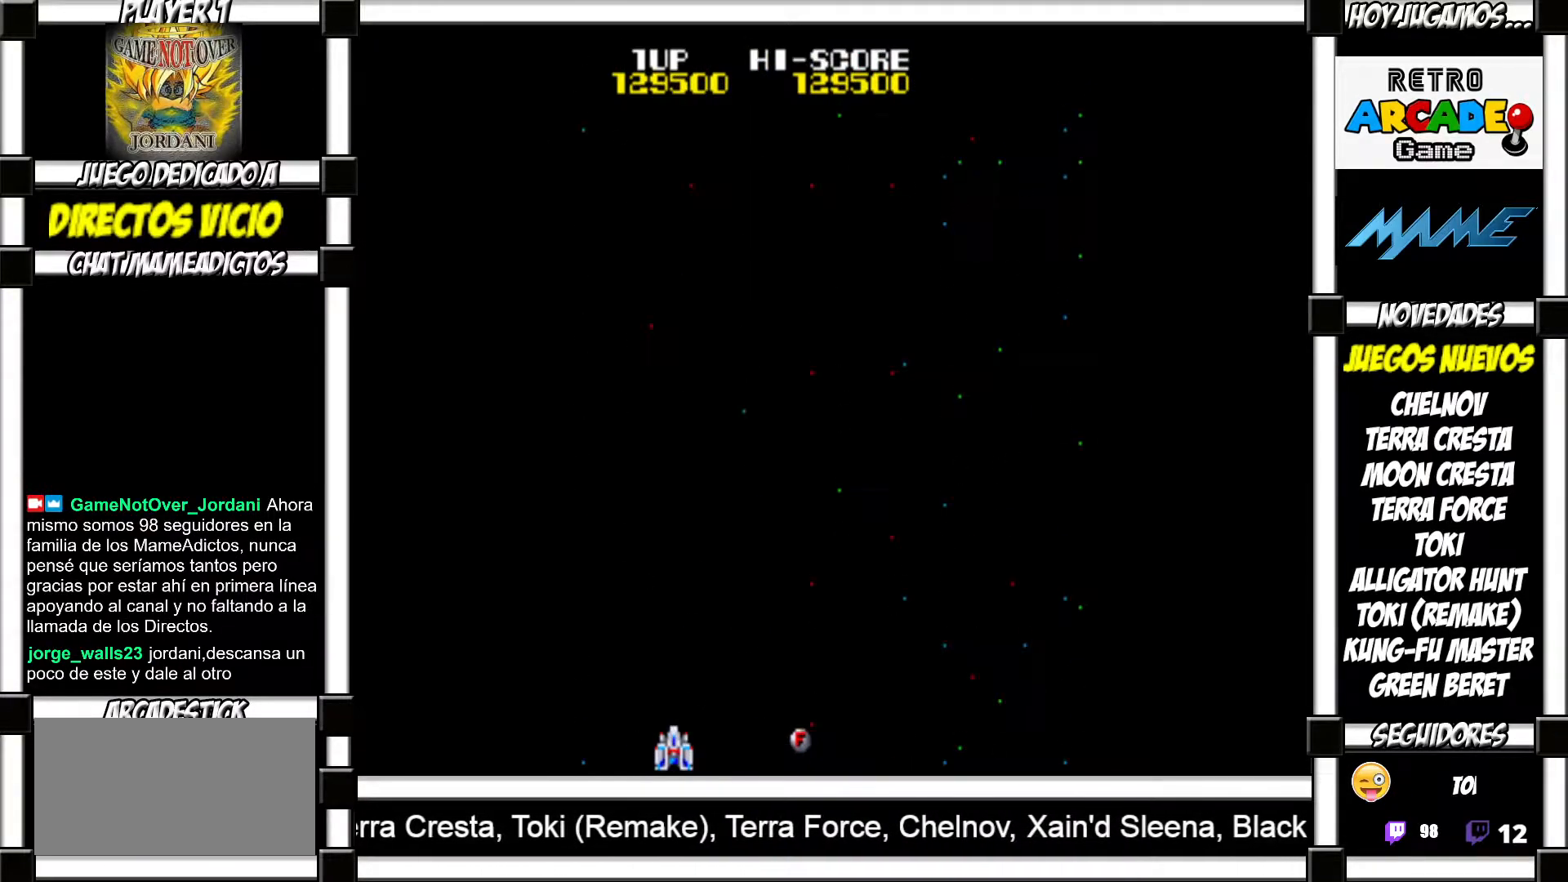
{"buttons": [], "events": []}
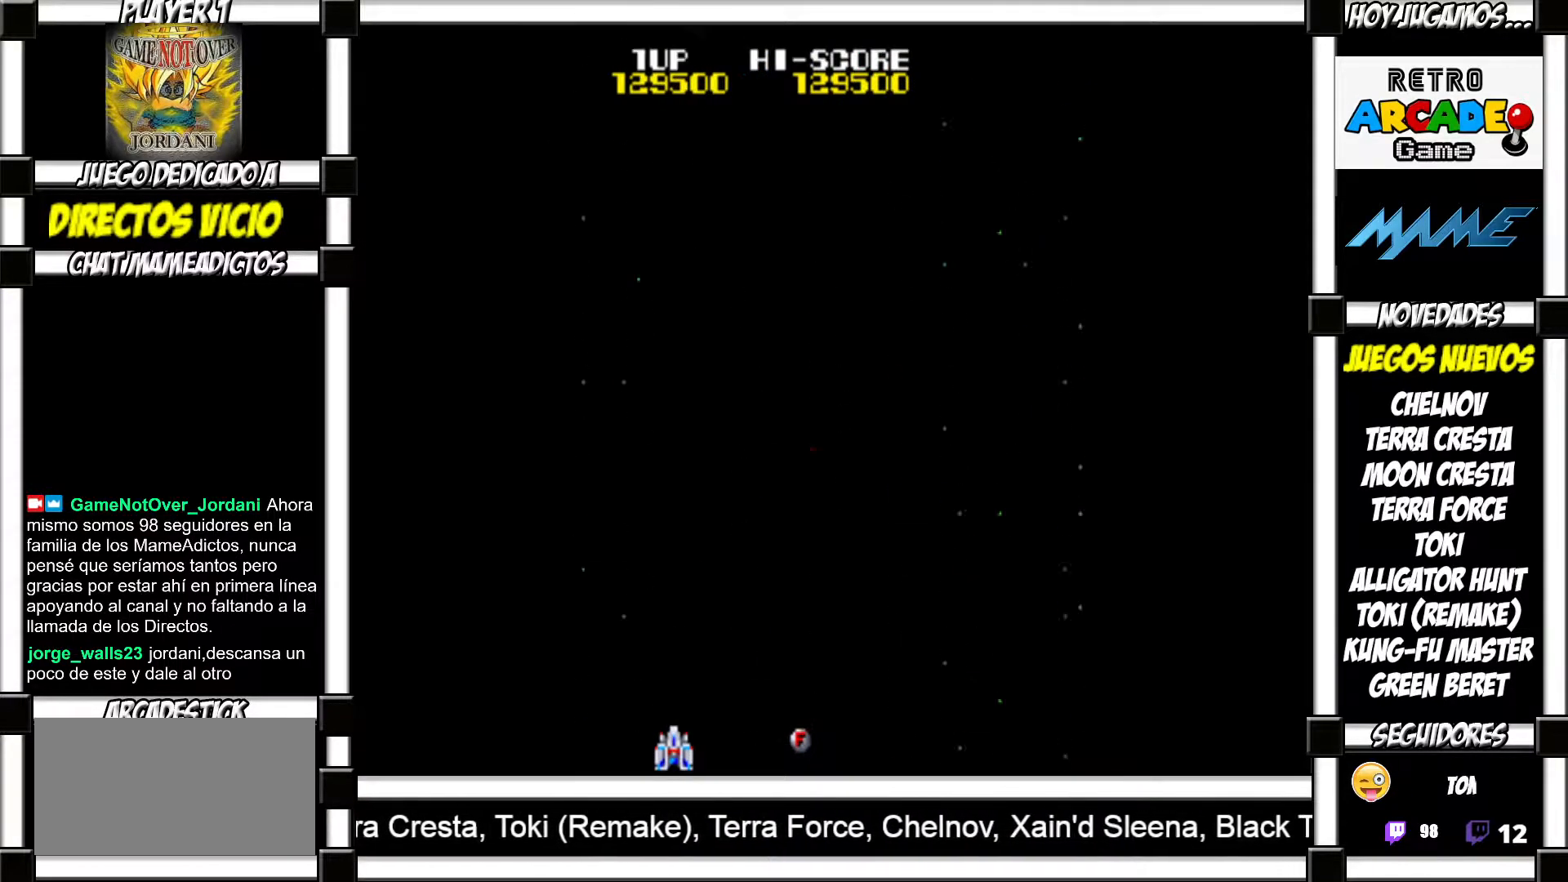
{"buttons": [], "events": []}
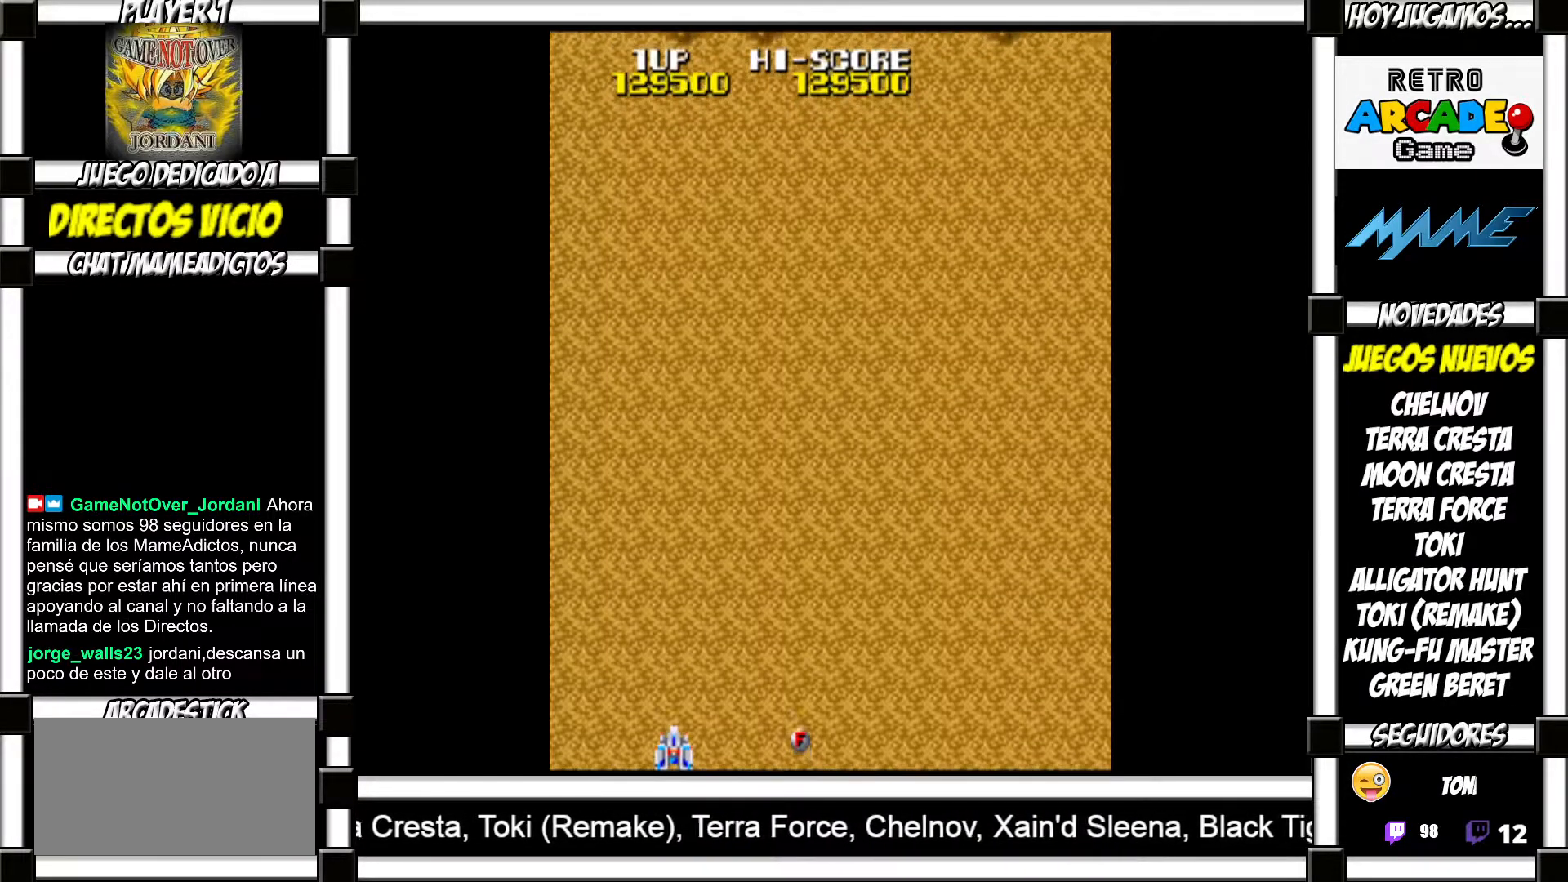
{"buttons": [], "events": [[250, "SQUARE", "down"], [283, "SQUARE", "up"], [383, "SQUARE", "down"], [433, "SQUARE", "up"]]}
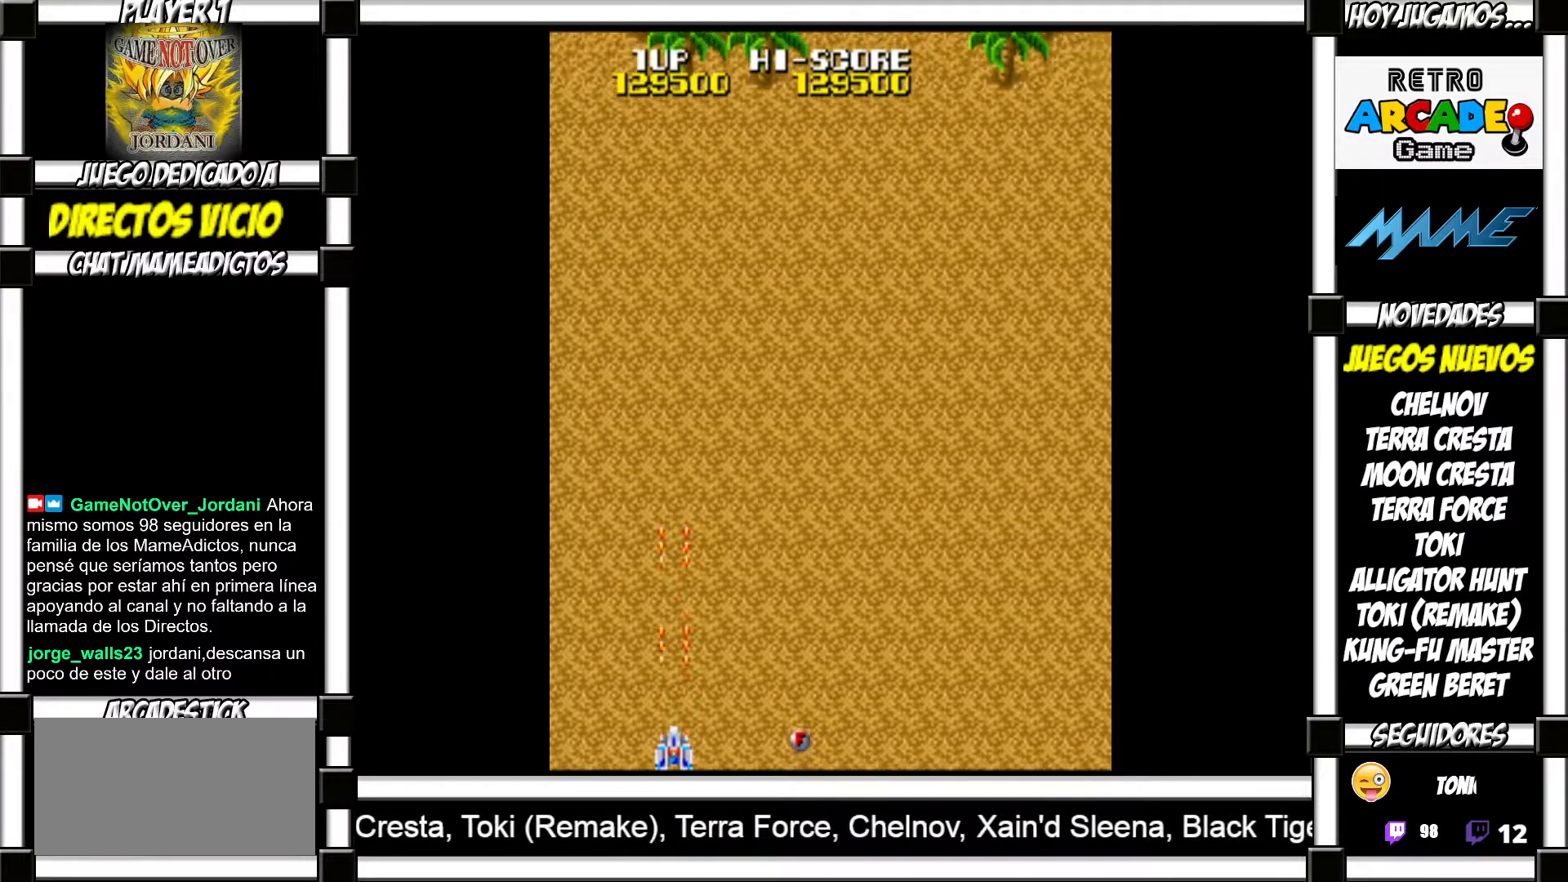
{"buttons": [], "events": [[17, "SQUARE", "down"], [50, "SQUARE", "up"], [133, "SQUARE", "down"], [183, "SQUARE", "up"], [267, "SQUARE", "down"], [333, "SQUARE", "up"], [417, "SQUARE", "down"], [433, "SQUARE", "up"]]}
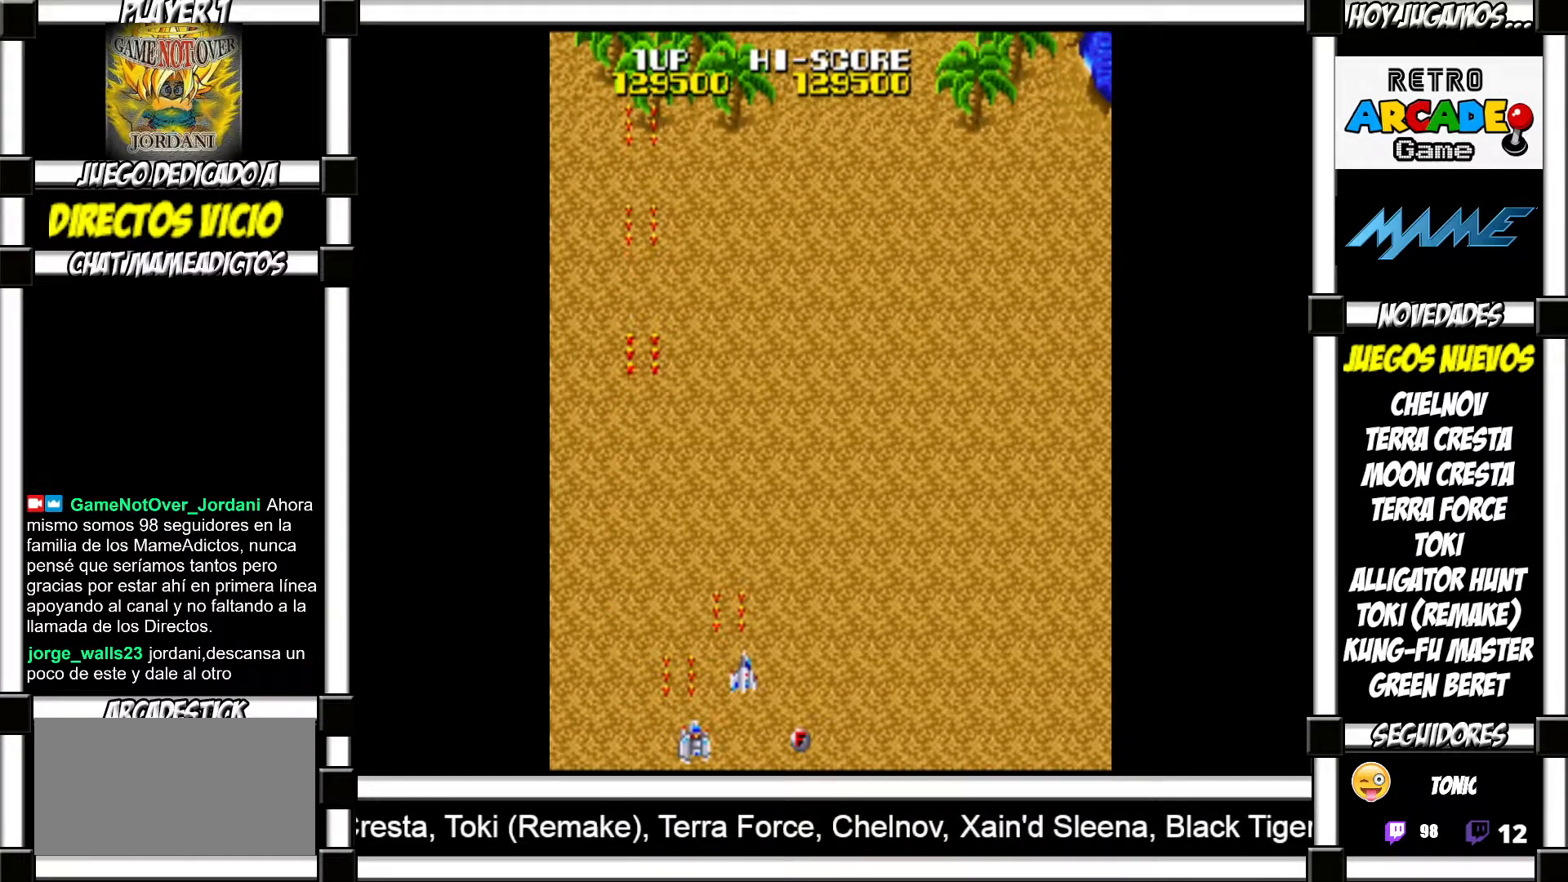
{"buttons": [], "events": [[33, "SQUARE", "down"], [67, "SQUARE", "up"], [167, "SQUARE", "down"], [217, "SQUARE", "up"], [300, "SQUARE", "down"], [333, "SQUARE", "up"], [450, "SQUARE", "down"], [467, "SQUARE", "up"]]}
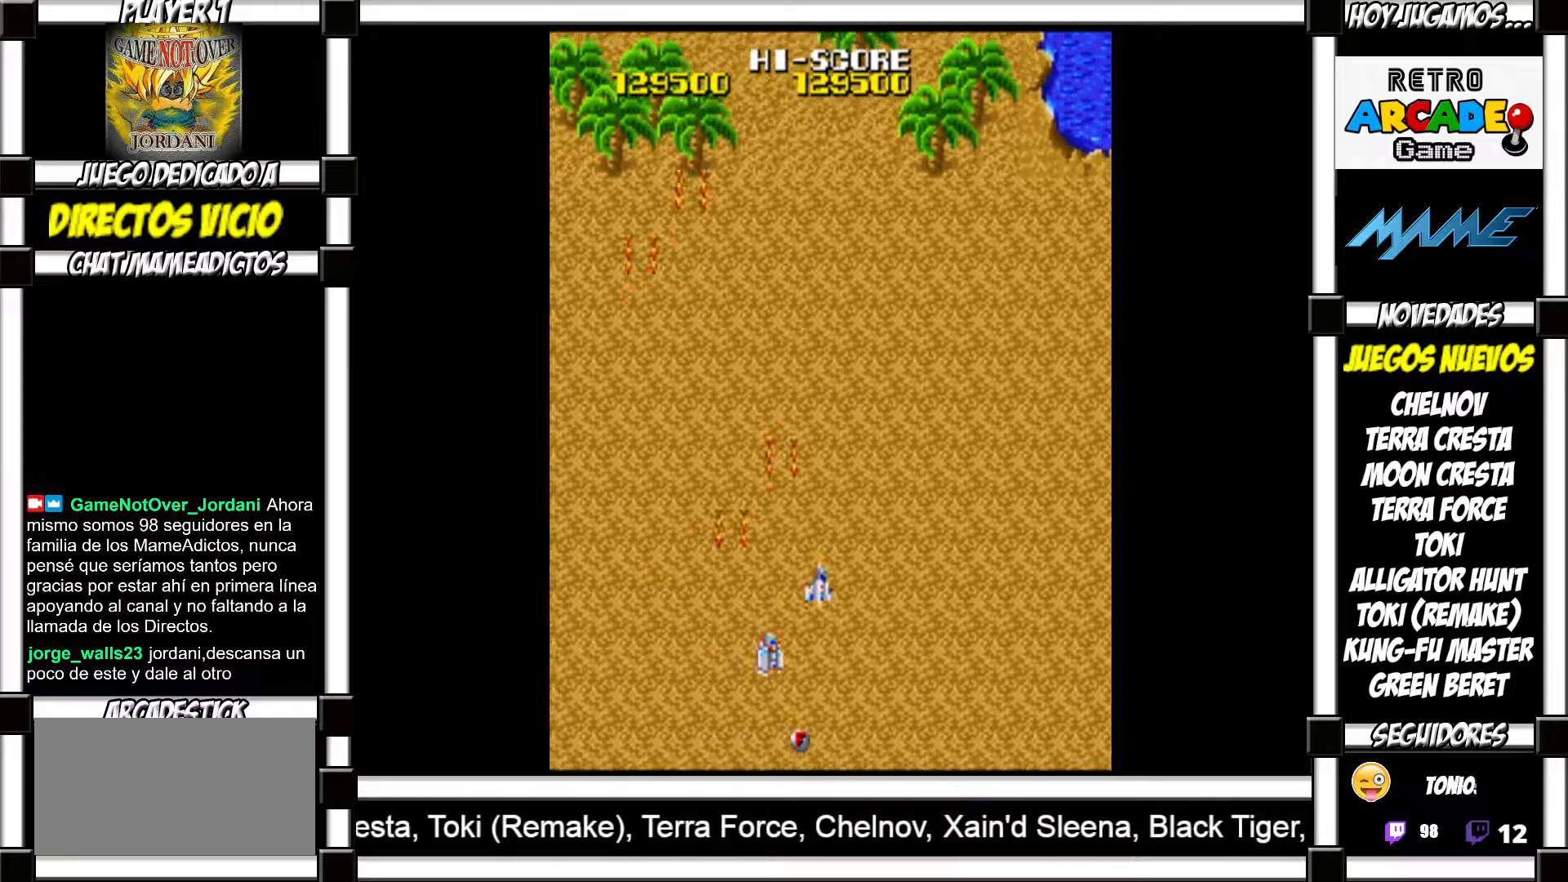
{"buttons": [], "events": [[67, "SQUARE", "down"], [100, "SQUARE", "up"], [200, "SQUARE", "down"], [233, "SQUARE", "up"], [333, "SQUARE", "down"], [367, "SQUARE", "up"], [483, "SQUARE", "down"], [500, "SQUARE", "up"]]}
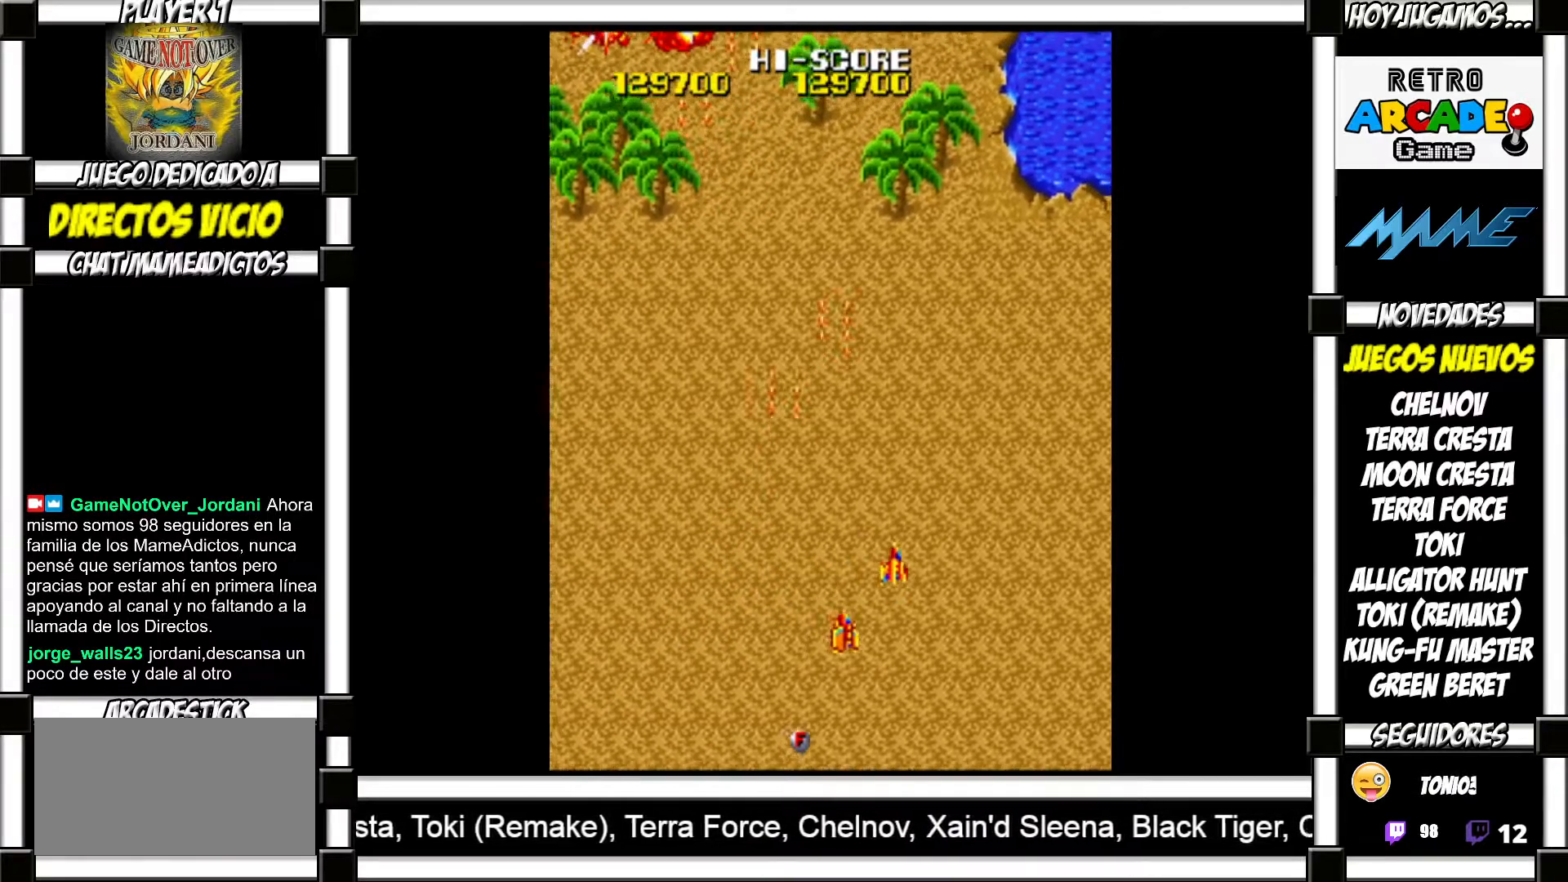
{"buttons": [], "events": [[100, "SQUARE", "down"], [133, "SQUARE", "up"], [233, "SQUARE", "down"], [250, "SQUARE", "up"], [367, "SQUARE", "down"], [400, "SQUARE", "up"]]}
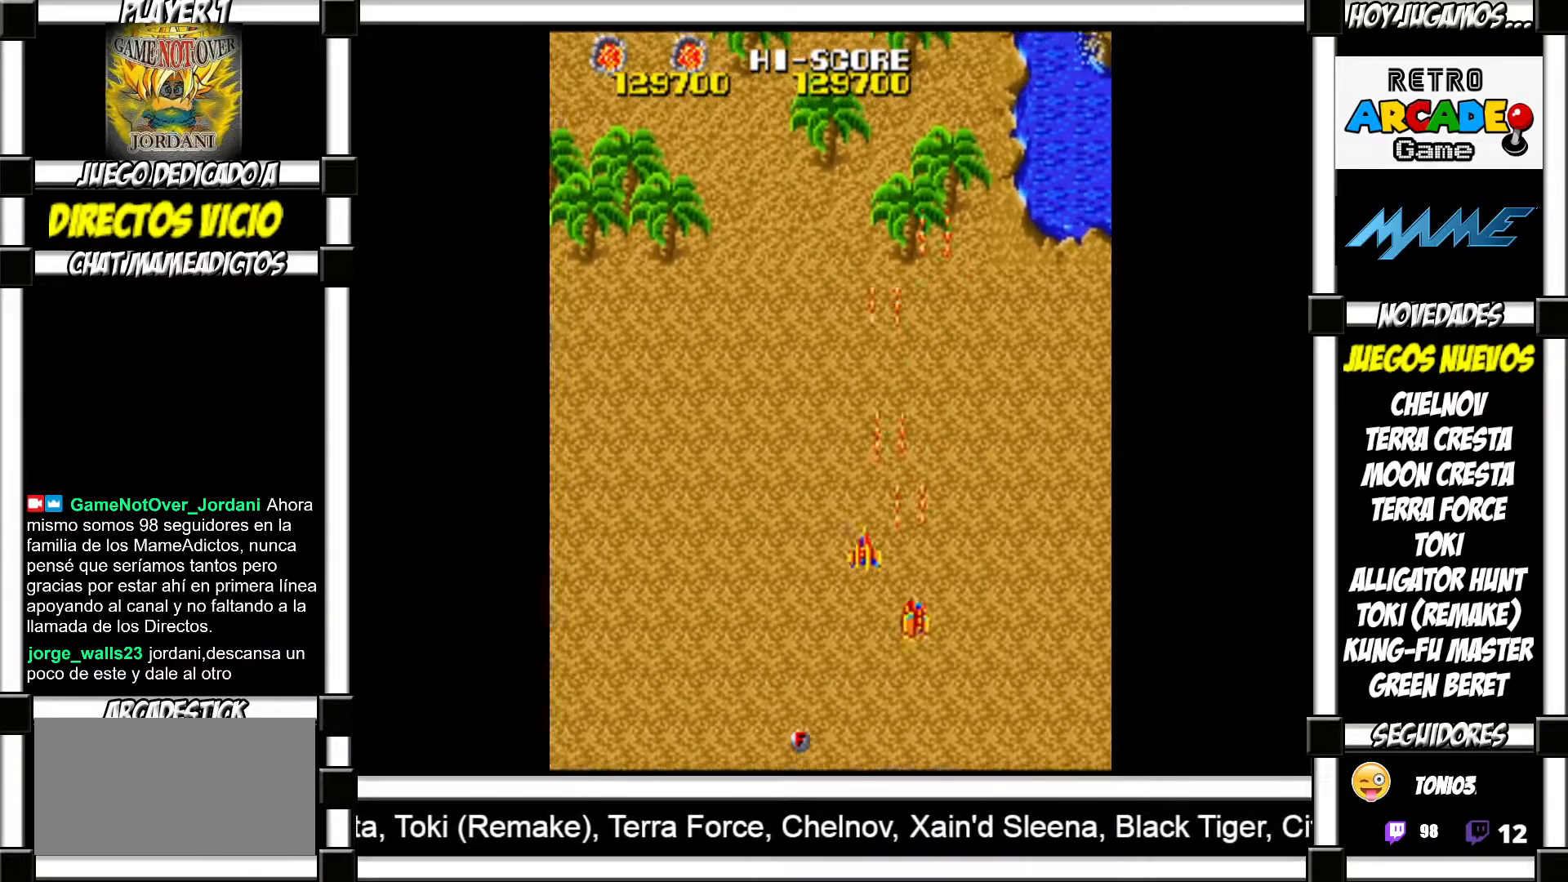
{"buttons": [], "events": [[133, "SQUARE", "down"], [167, "SQUARE", "up"]]}
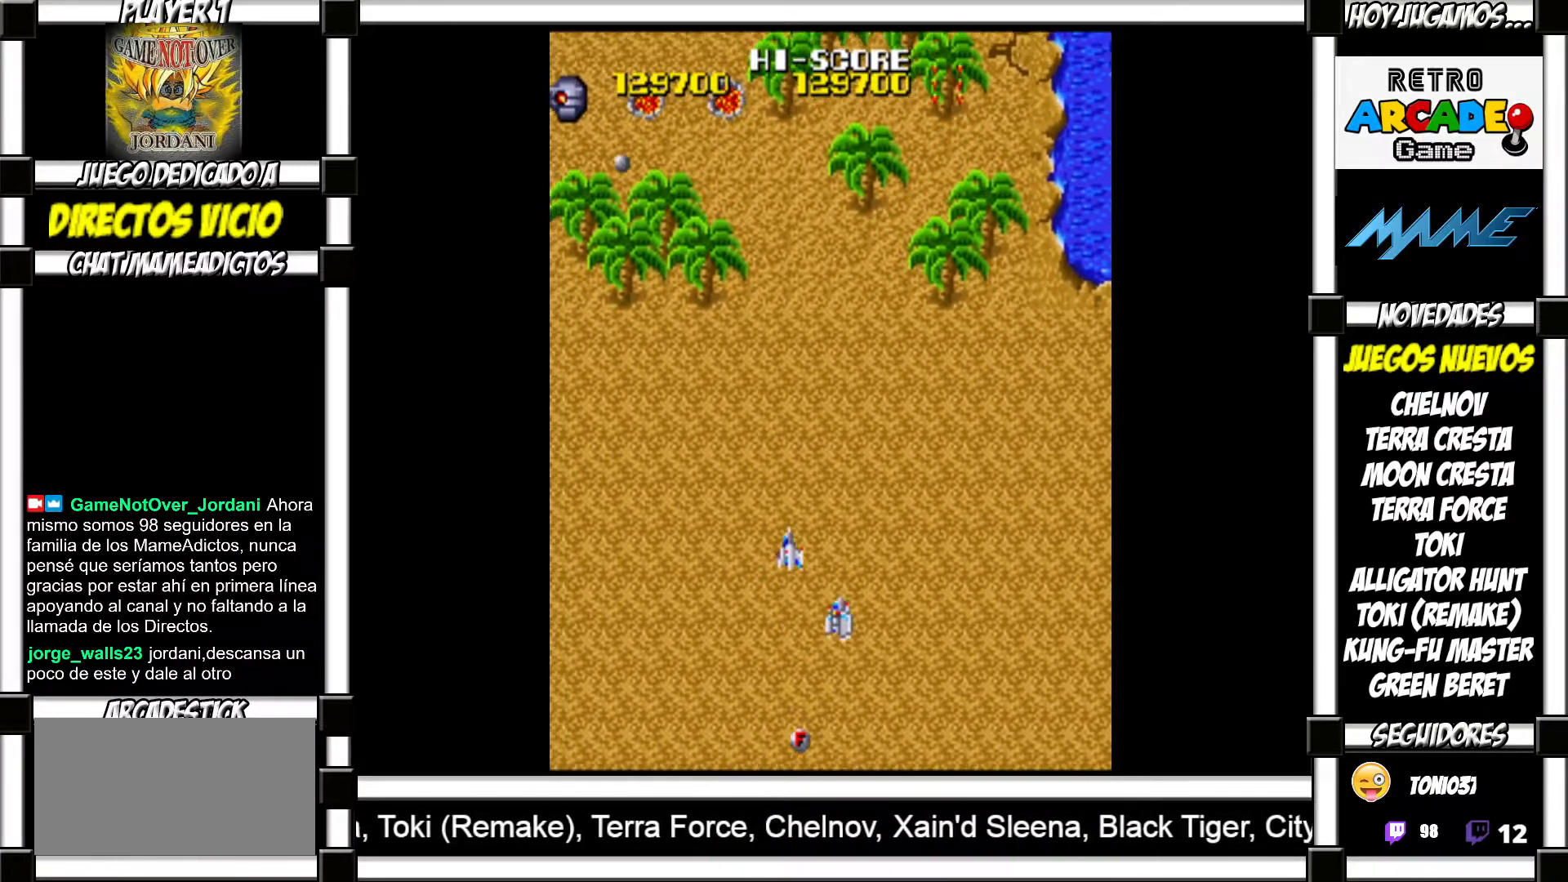
{"buttons": [], "events": [[33, "SQUARE", "down"], [67, "SQUARE", "up"], [150, "SQUARE", "down"], [217, "SQUARE", "up"], [300, "SQUARE", "down"], [333, "SQUARE", "up"], [417, "SQUARE", "down"], [467, "SQUARE", "up"]]}
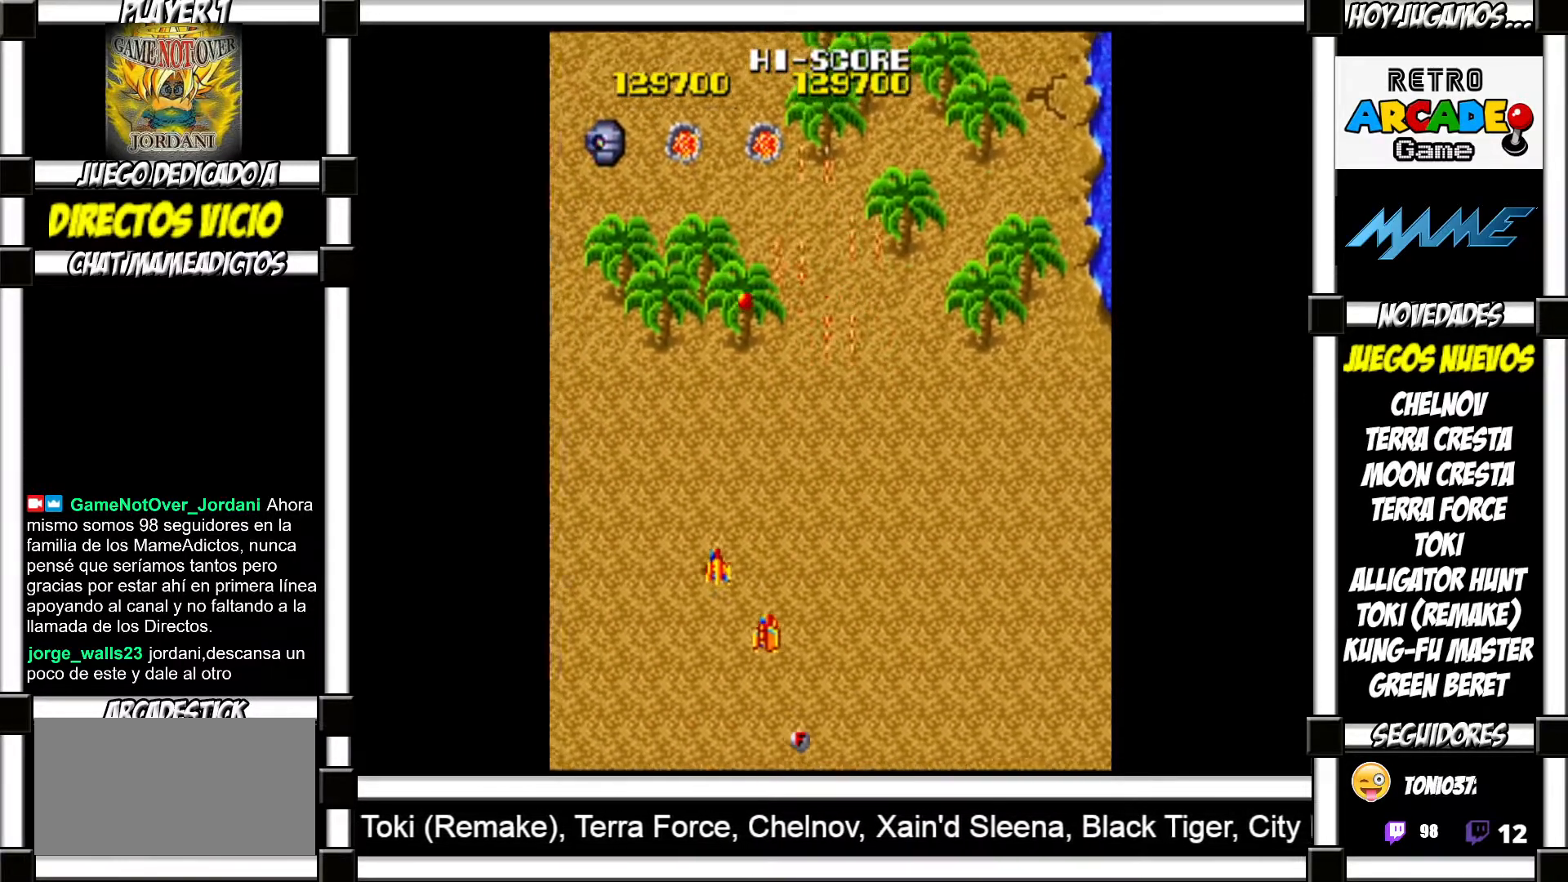
{"buttons": ["SQUARE"], "events": [[67, "SQUARE", "down"], [117, "SQUARE", "up"], [333, "SQUARE", "down"], [383, "SQUARE", "up"], [467, "SQUARE", "down"]]}
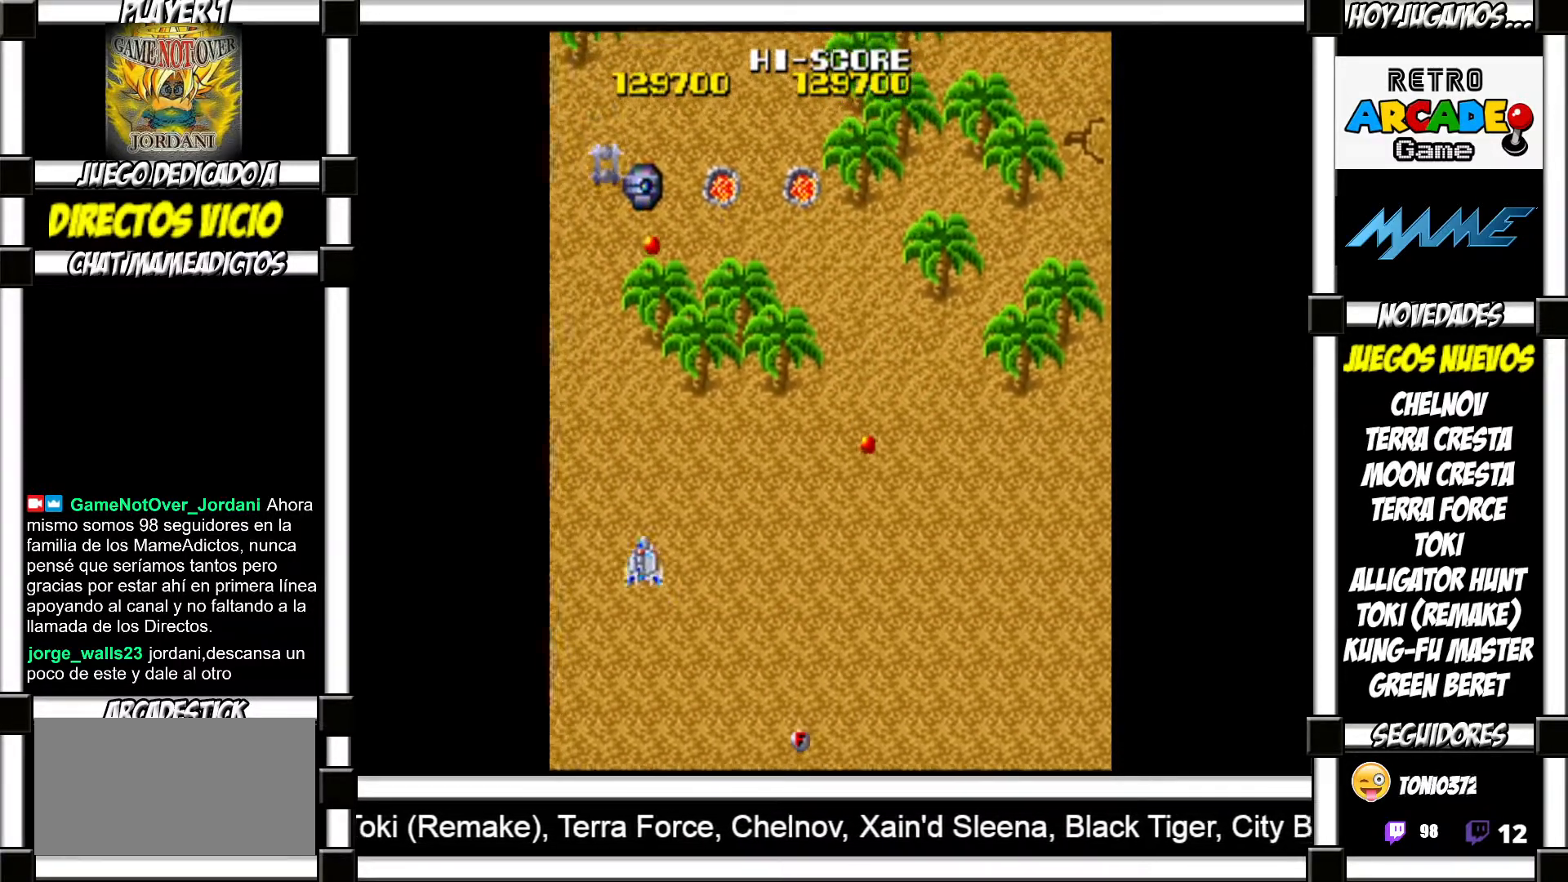
{"buttons": [], "events": [[17, "SQUARE", "up"], [117, "SQUARE", "down"], [150, "SQUARE", "up"], [233, "SQUARE", "down"], [283, "SQUARE", "up"], [383, "SQUARE", "down"], [433, "SQUARE", "up"]]}
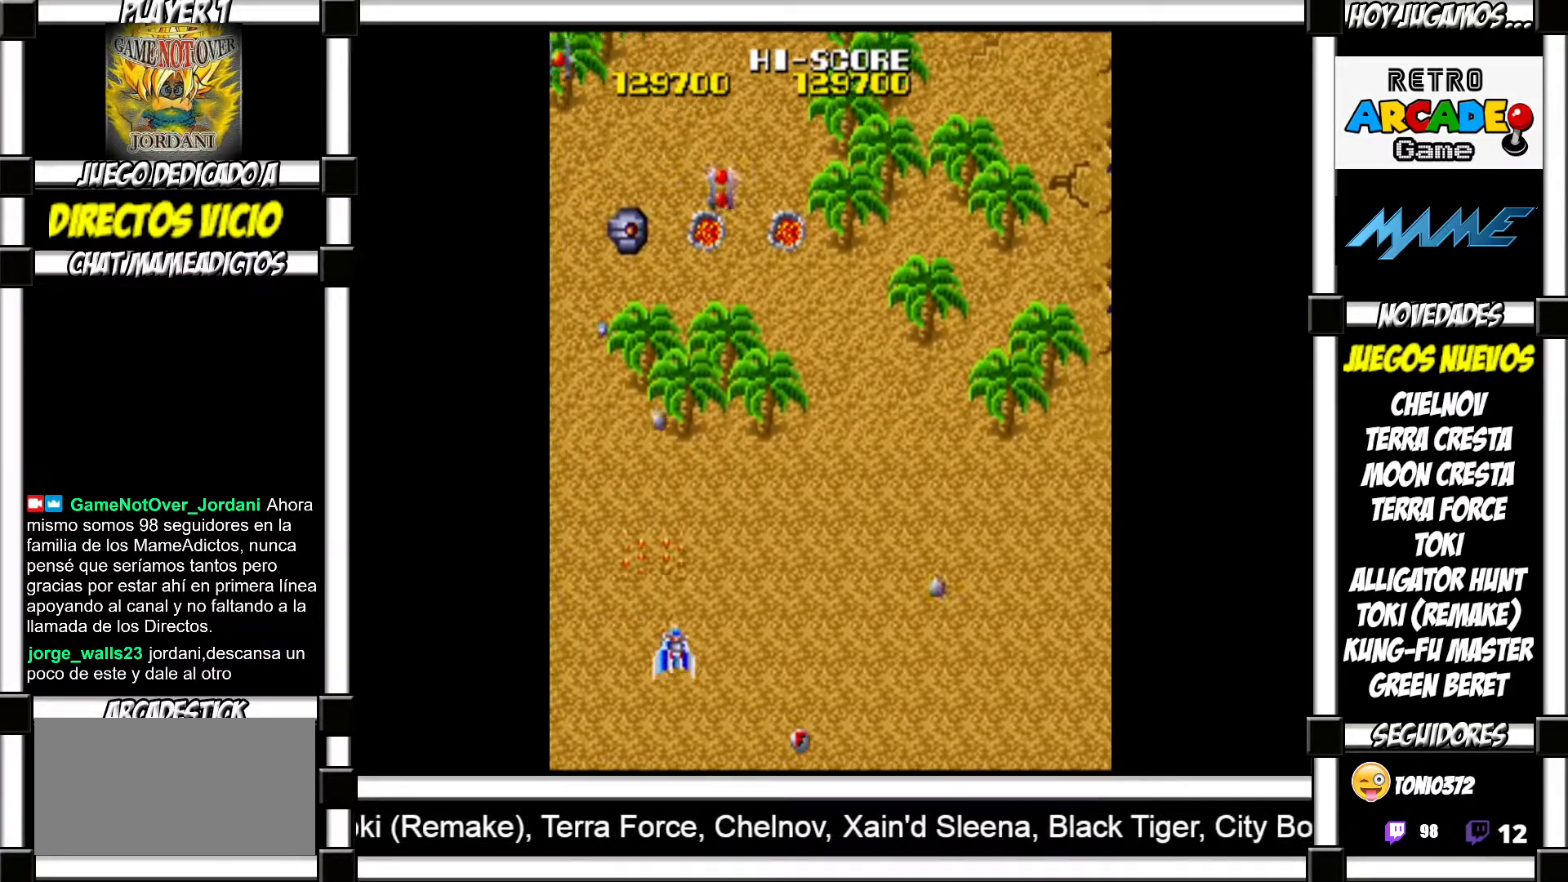
{"buttons": [], "events": [[17, "SQUARE", "down"], [50, "SQUARE", "up"], [150, "SQUARE", "down"], [183, "SQUARE", "up"], [300, "SQUARE", "down"], [333, "SQUARE", "up"]]}
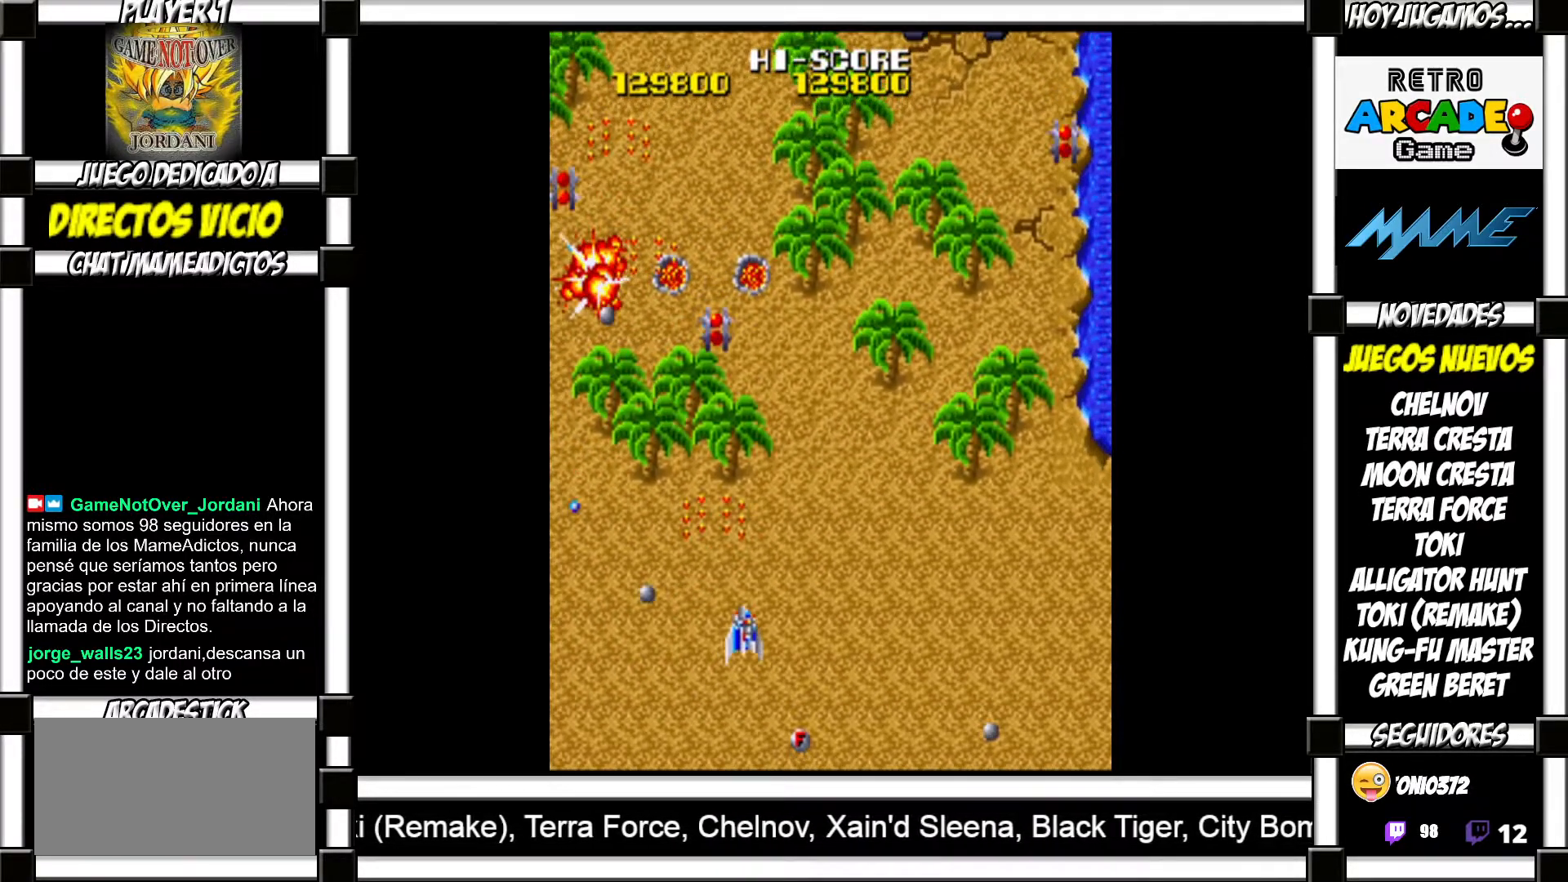
{"buttons": ["SQUARE"], "events": [[50, "SQUARE", "down"], [100, "SQUARE", "up"], [217, "SQUARE", "down"], [233, "SQUARE", "up"], [317, "SQUARE", "down"], [383, "SQUARE", "up"], [483, "SQUARE", "down"]]}
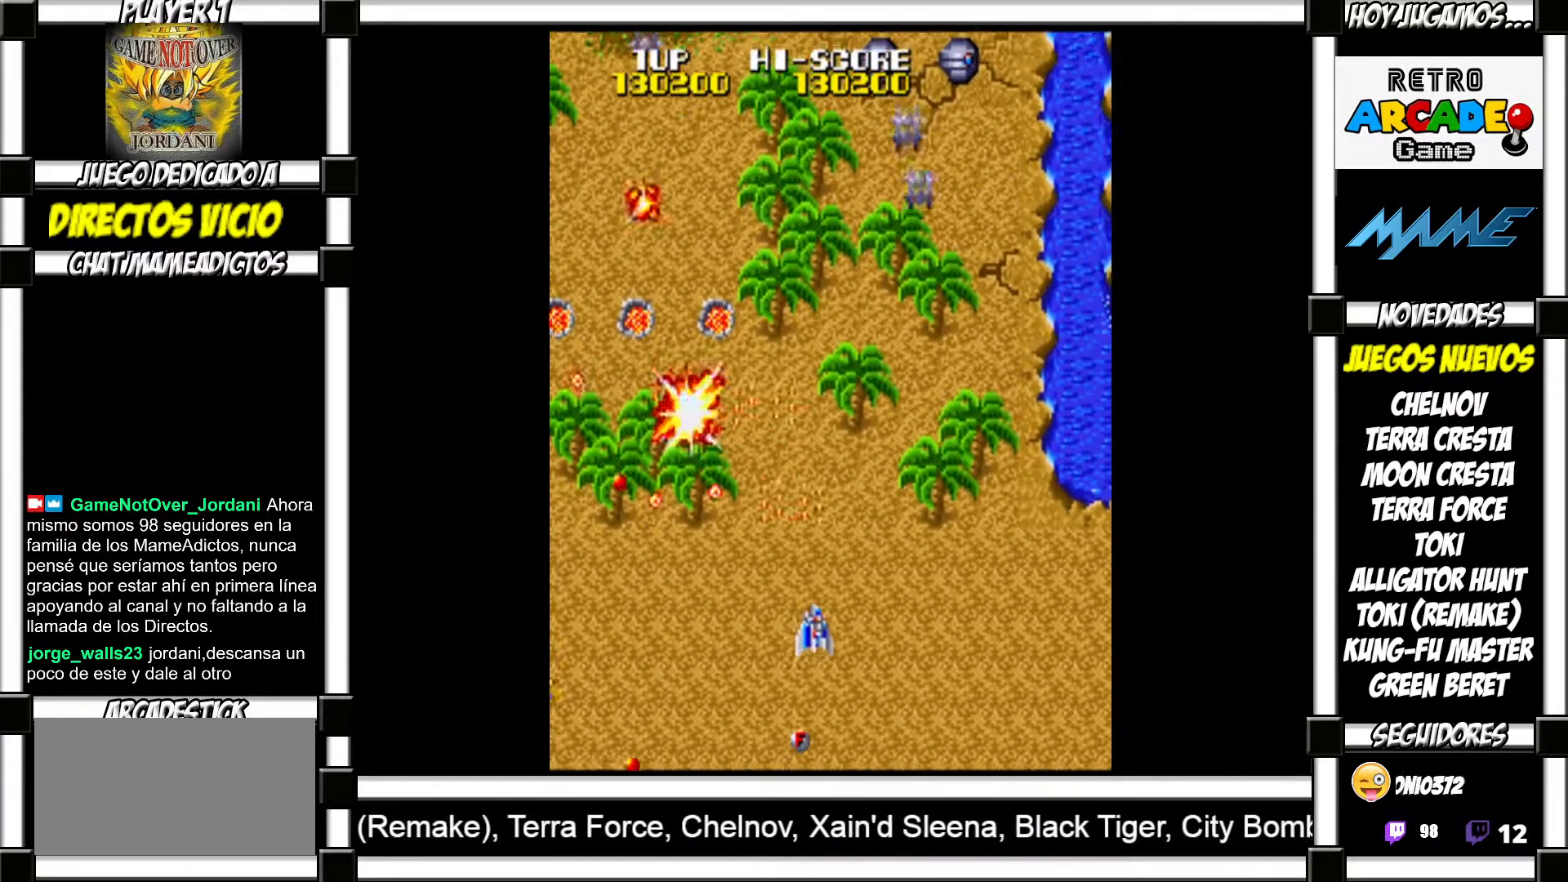
{"buttons": [], "events": [[17, "SQUARE", "up"], [133, "SQUARE", "down"], [183, "SQUARE", "up"], [283, "SQUARE", "down"], [333, "SQUARE", "up"], [433, "SQUARE", "down"], [483, "SQUARE", "up"]]}
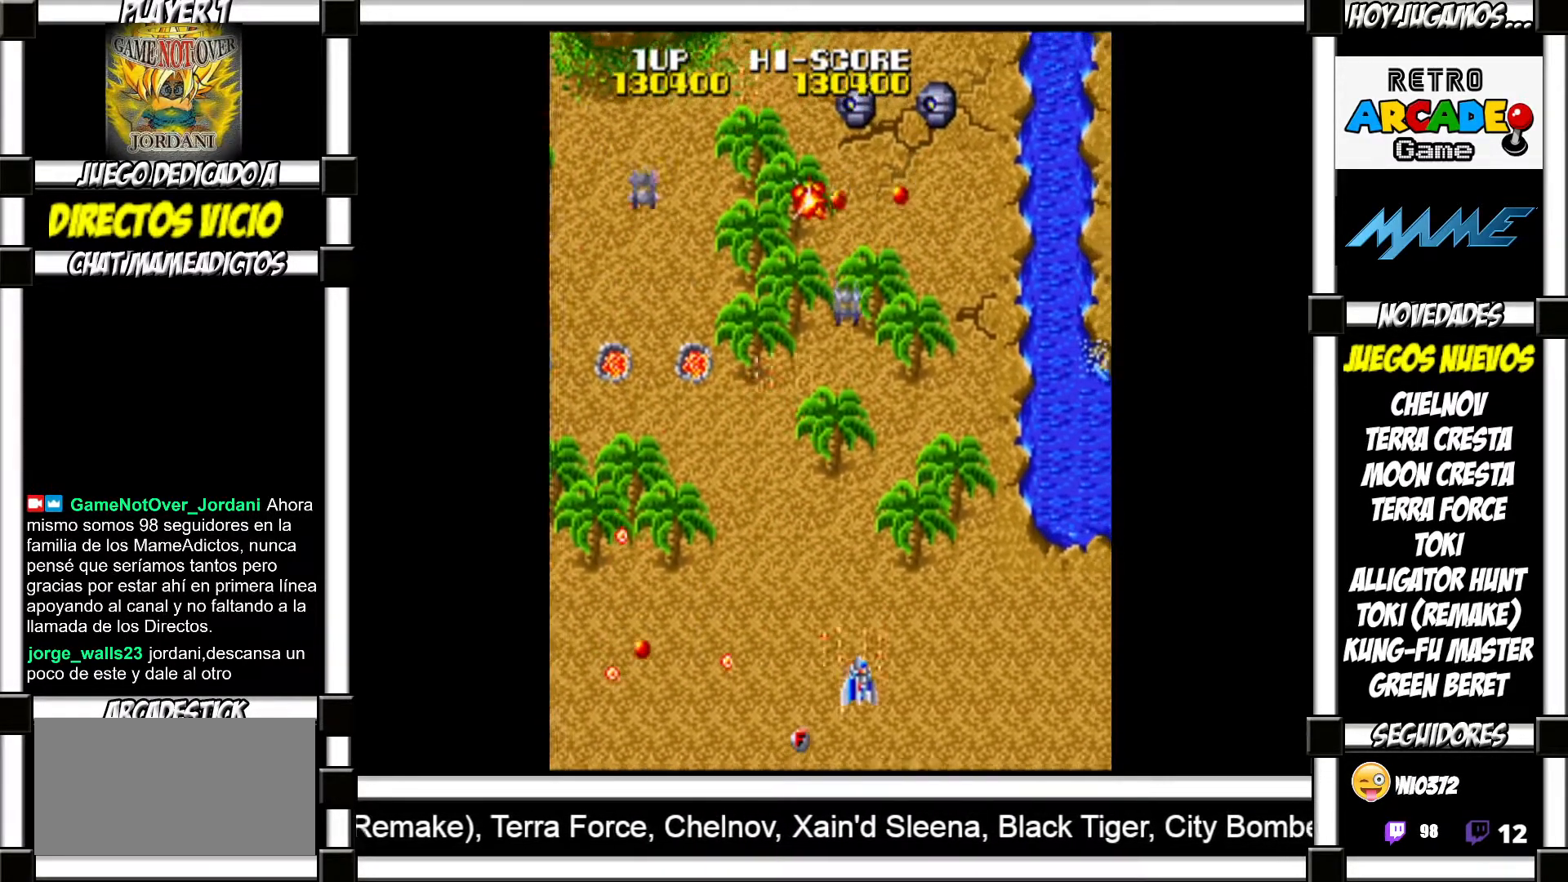
{"buttons": [], "events": [[67, "SQUARE", "down"], [117, "SQUARE", "up"], [233, "SQUARE", "down"], [267, "SQUARE", "up"], [367, "SQUARE", "down"], [417, "SQUARE", "up"]]}
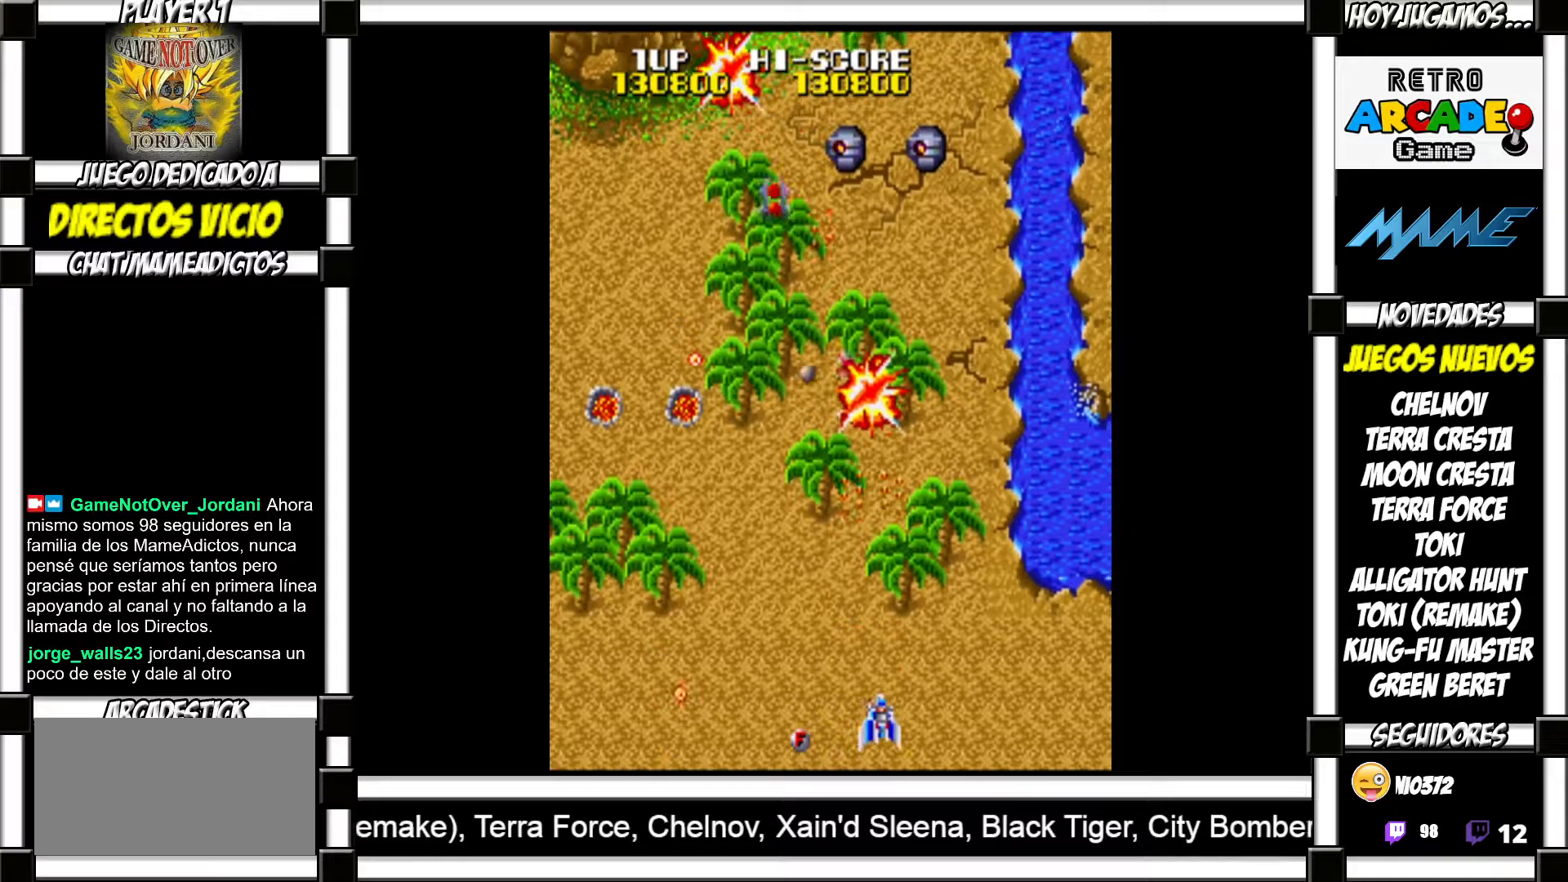
{"buttons": [], "events": [[17, "SQUARE", "down"], [50, "SQUARE", "up"], [167, "SQUARE", "down"], [200, "SQUARE", "up"], [317, "SQUARE", "down"], [350, "SQUARE", "up"], [450, "SQUARE", "down"], [500, "SQUARE", "up"]]}
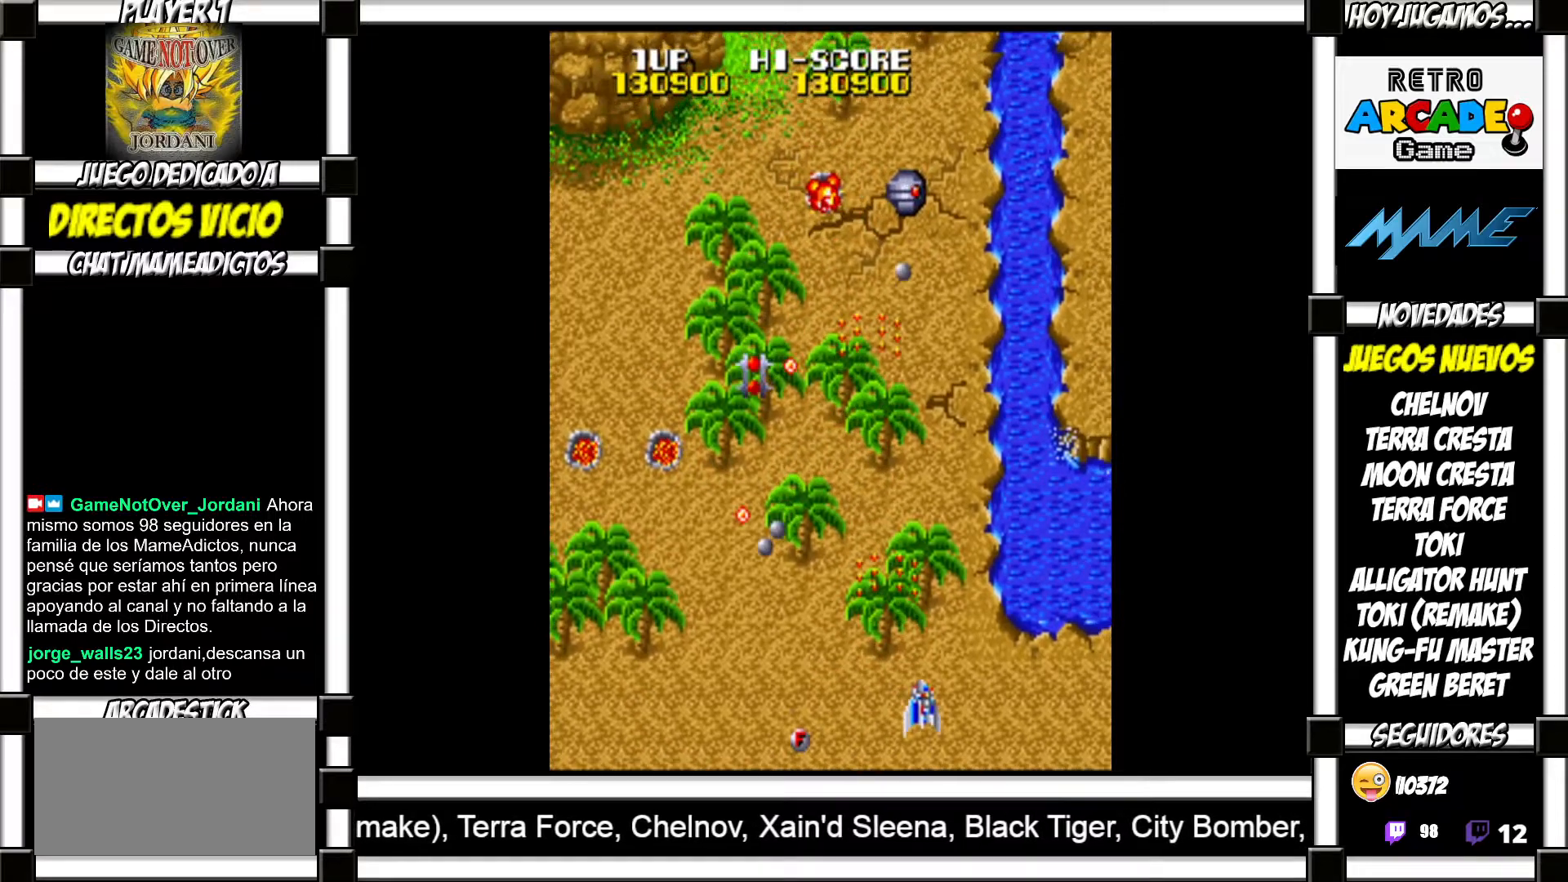
{"buttons": [], "events": [[100, "SQUARE", "down"], [150, "SQUARE", "up"], [283, "SQUARE", "down"], [317, "SQUARE", "up"], [400, "SQUARE", "down"], [433, "SQUARE", "up"]]}
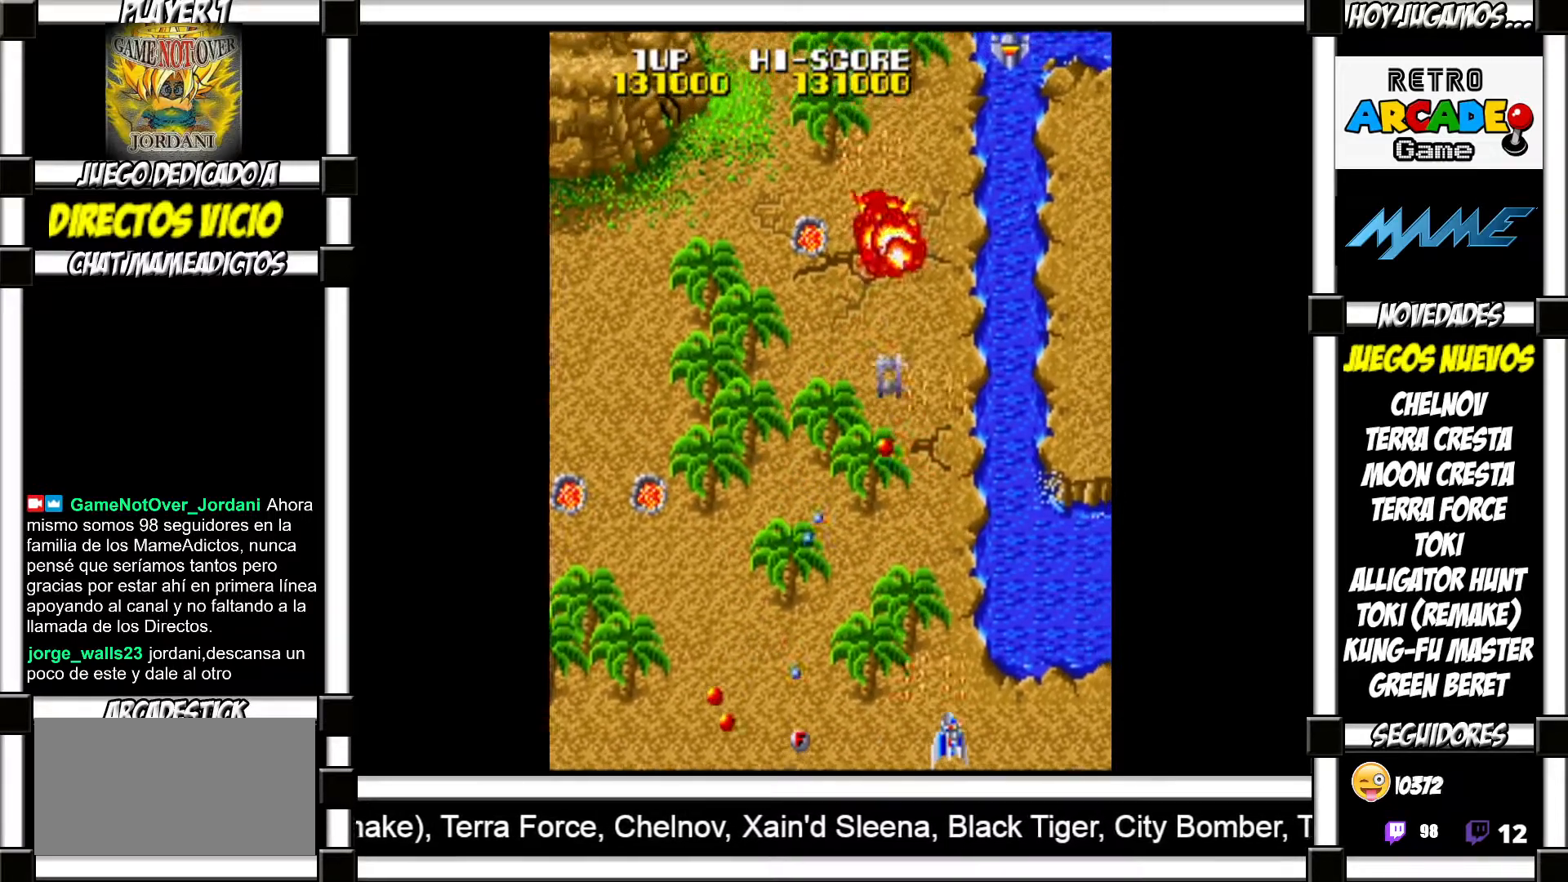
{"buttons": ["SQUARE"], "events": [[50, "SQUARE", "down"], [100, "SQUARE", "up"], [200, "SQUARE", "down"], [250, "SQUARE", "up"], [350, "SQUARE", "down"], [383, "SQUARE", "up"], [500, "SQUARE", "down"]]}
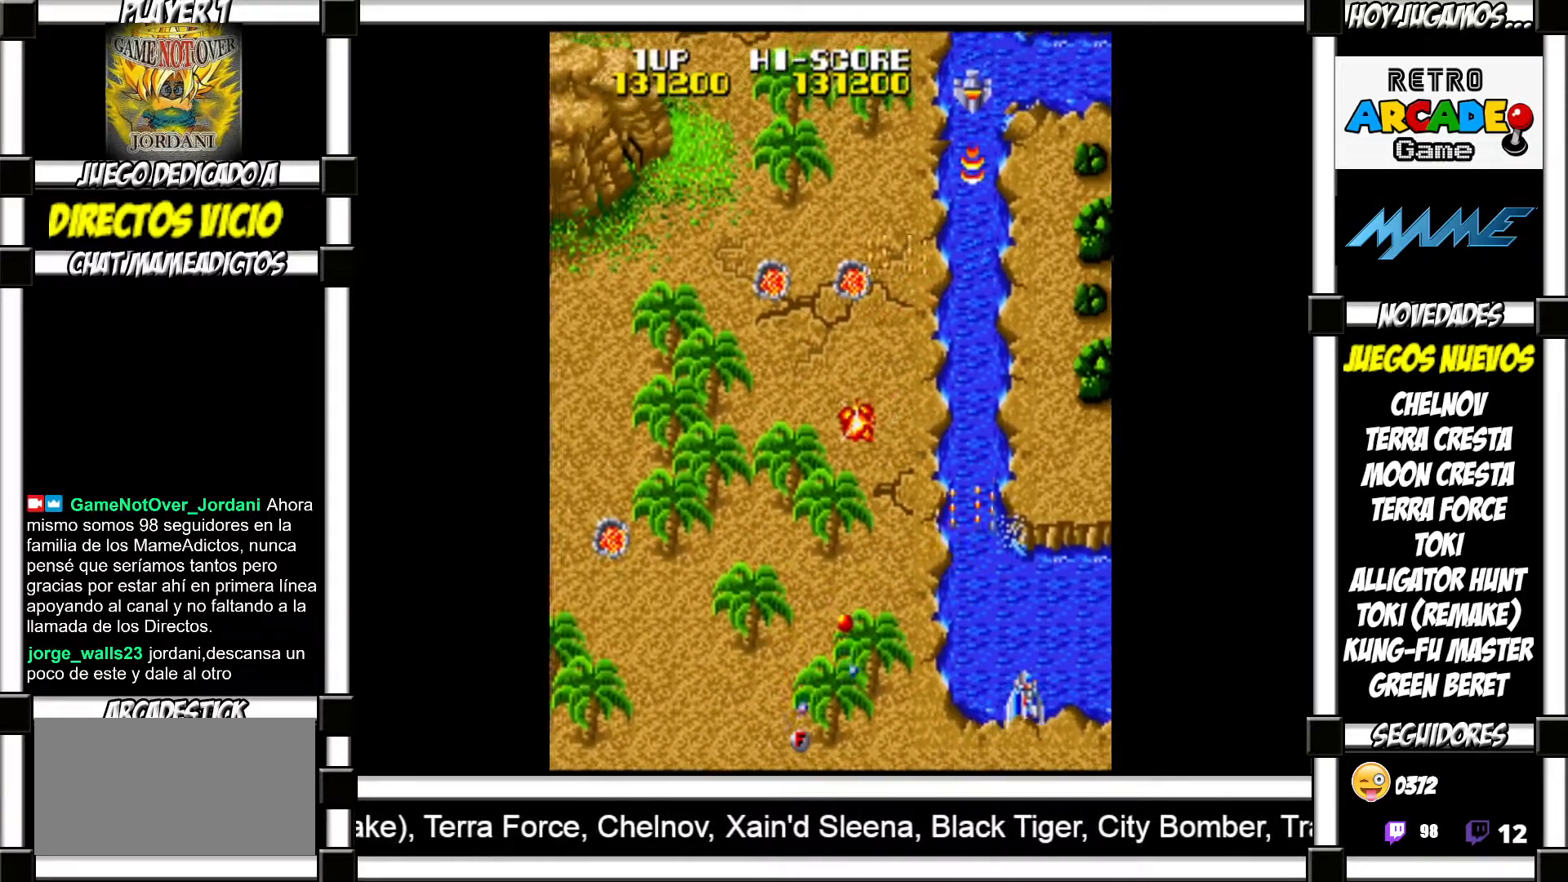
{"buttons": [], "events": [[33, "SQUARE", "up"], [150, "SQUARE", "down"], [183, "SQUARE", "up"], [283, "SQUARE", "down"], [333, "SQUARE", "up"], [450, "SQUARE", "down"], [483, "SQUARE", "up"]]}
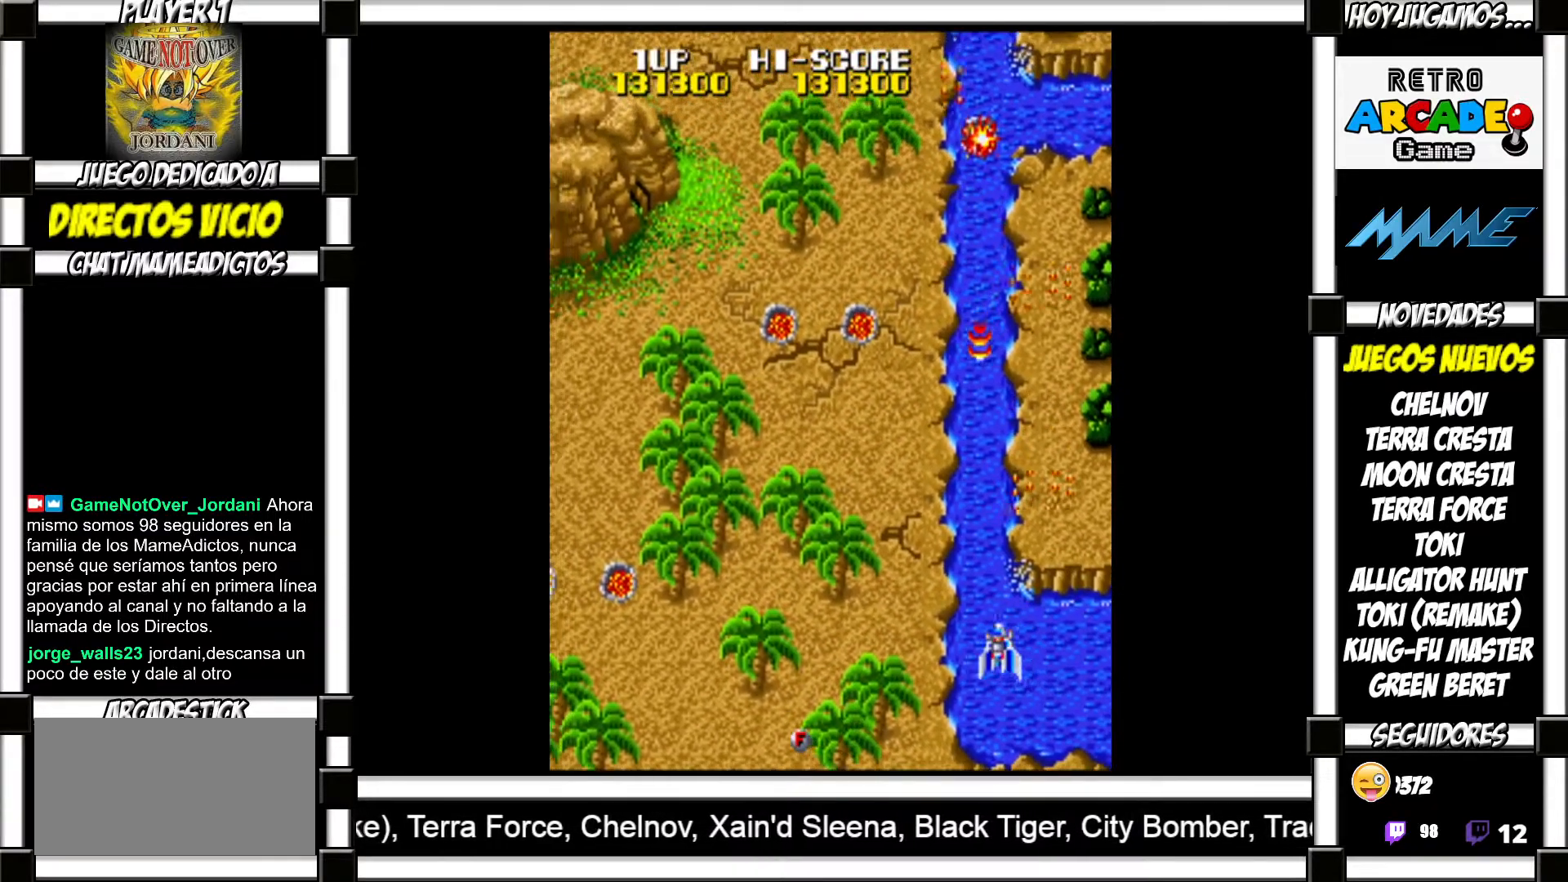
{"buttons": [], "events": [[83, "SQUARE", "down"], [133, "SQUARE", "up"], [250, "SQUARE", "down"], [283, "SQUARE", "up"], [367, "SQUARE", "down"], [417, "SQUARE", "up"]]}
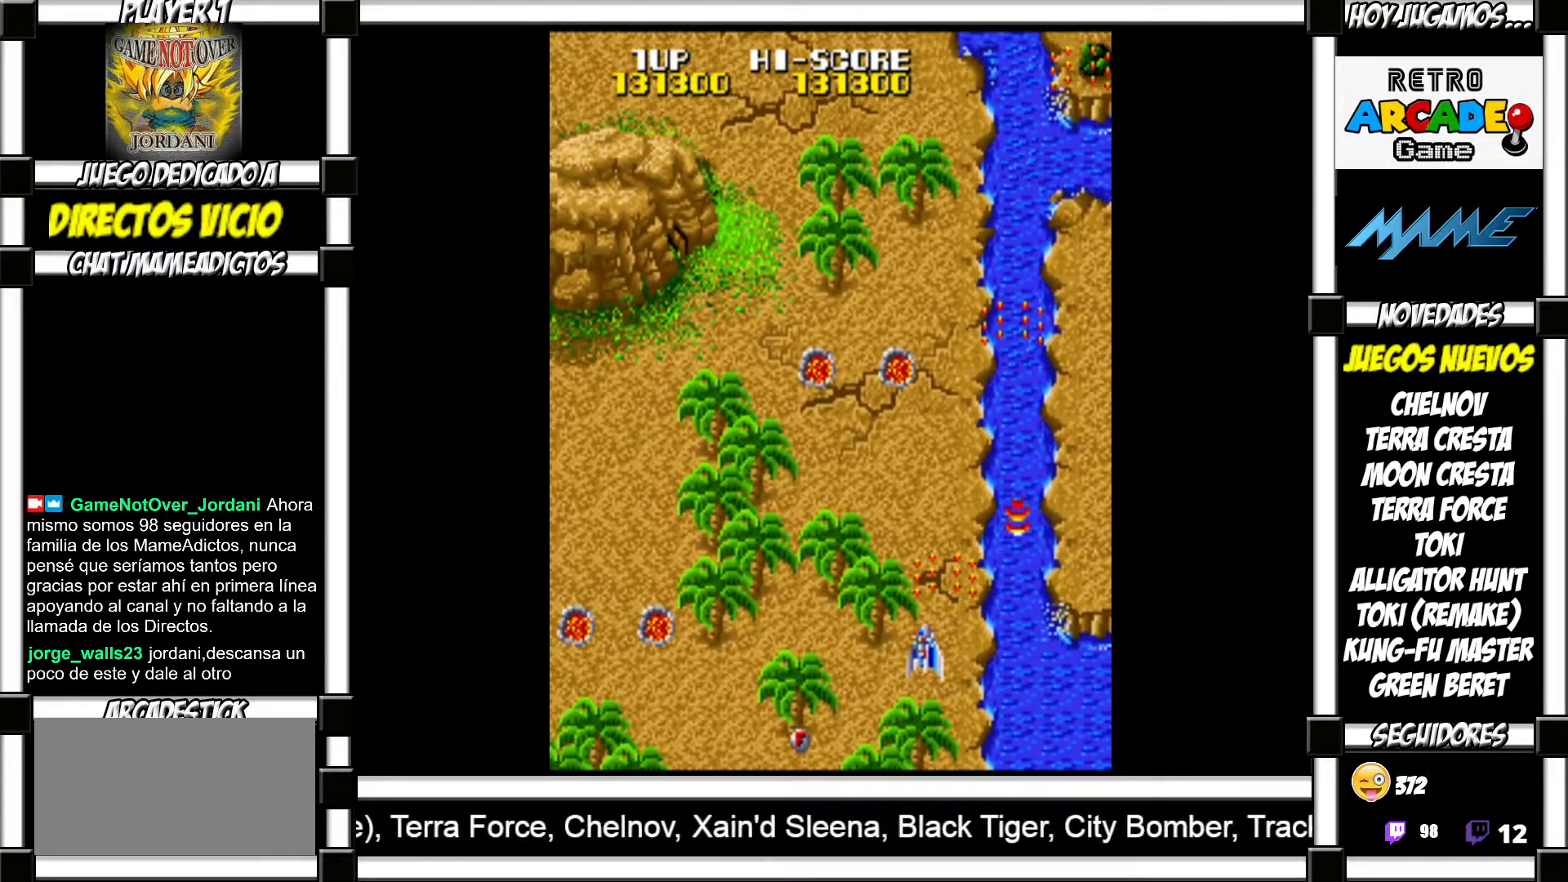
{"buttons": [], "events": [[33, "SQUARE", "down"], [83, "SQUARE", "up"], [200, "SQUARE", "down"], [250, "SQUARE", "up"], [367, "SQUARE", "down"], [417, "SQUARE", "up"]]}
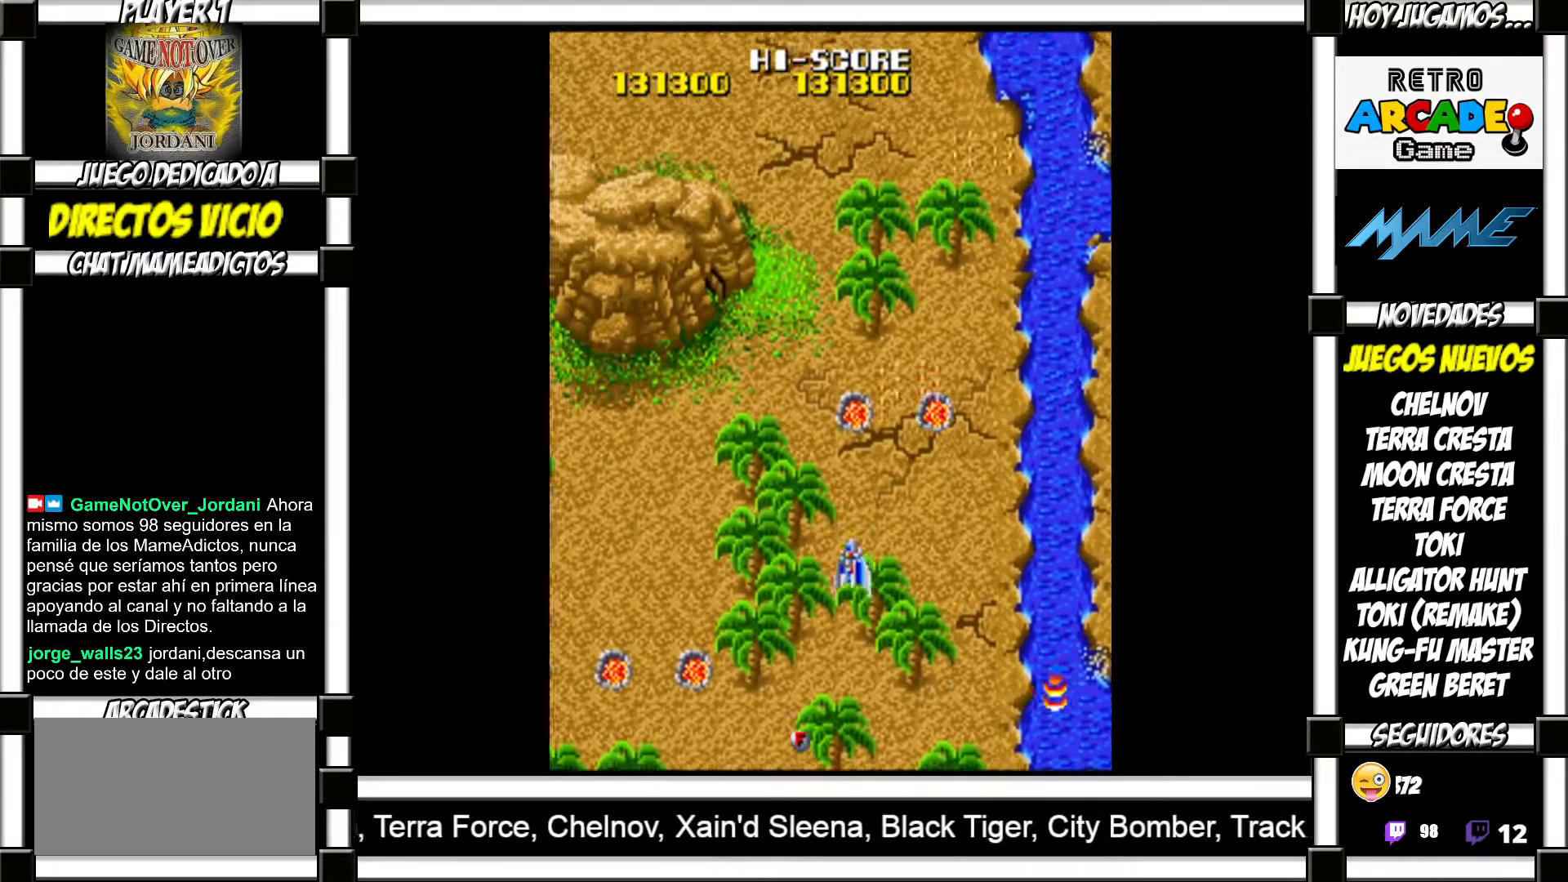
{"buttons": [], "events": [[50, "SQUARE", "down"], [100, "SQUARE", "up"], [217, "SQUARE", "down"], [267, "SQUARE", "up"], [383, "SQUARE", "down"], [417, "SQUARE", "up"]]}
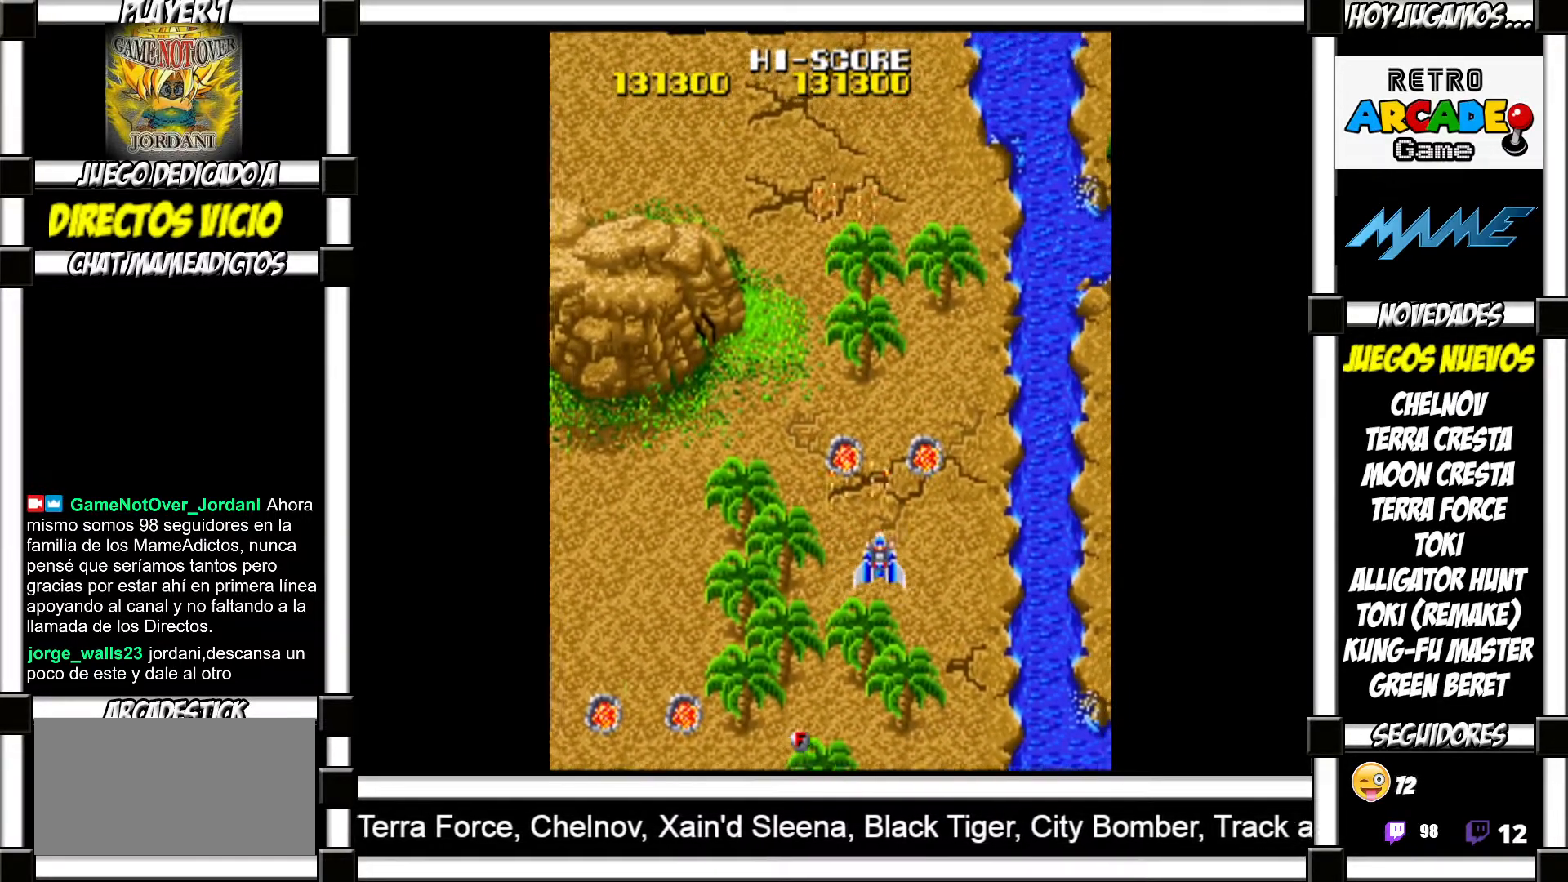
{"buttons": ["SQUARE"], "events": [[50, "SQUARE", "down"], [83, "SQUARE", "up"], [183, "SQUARE", "down"], [217, "SQUARE", "up"], [317, "SQUARE", "down"], [367, "SQUARE", "up"], [467, "SQUARE", "down"]]}
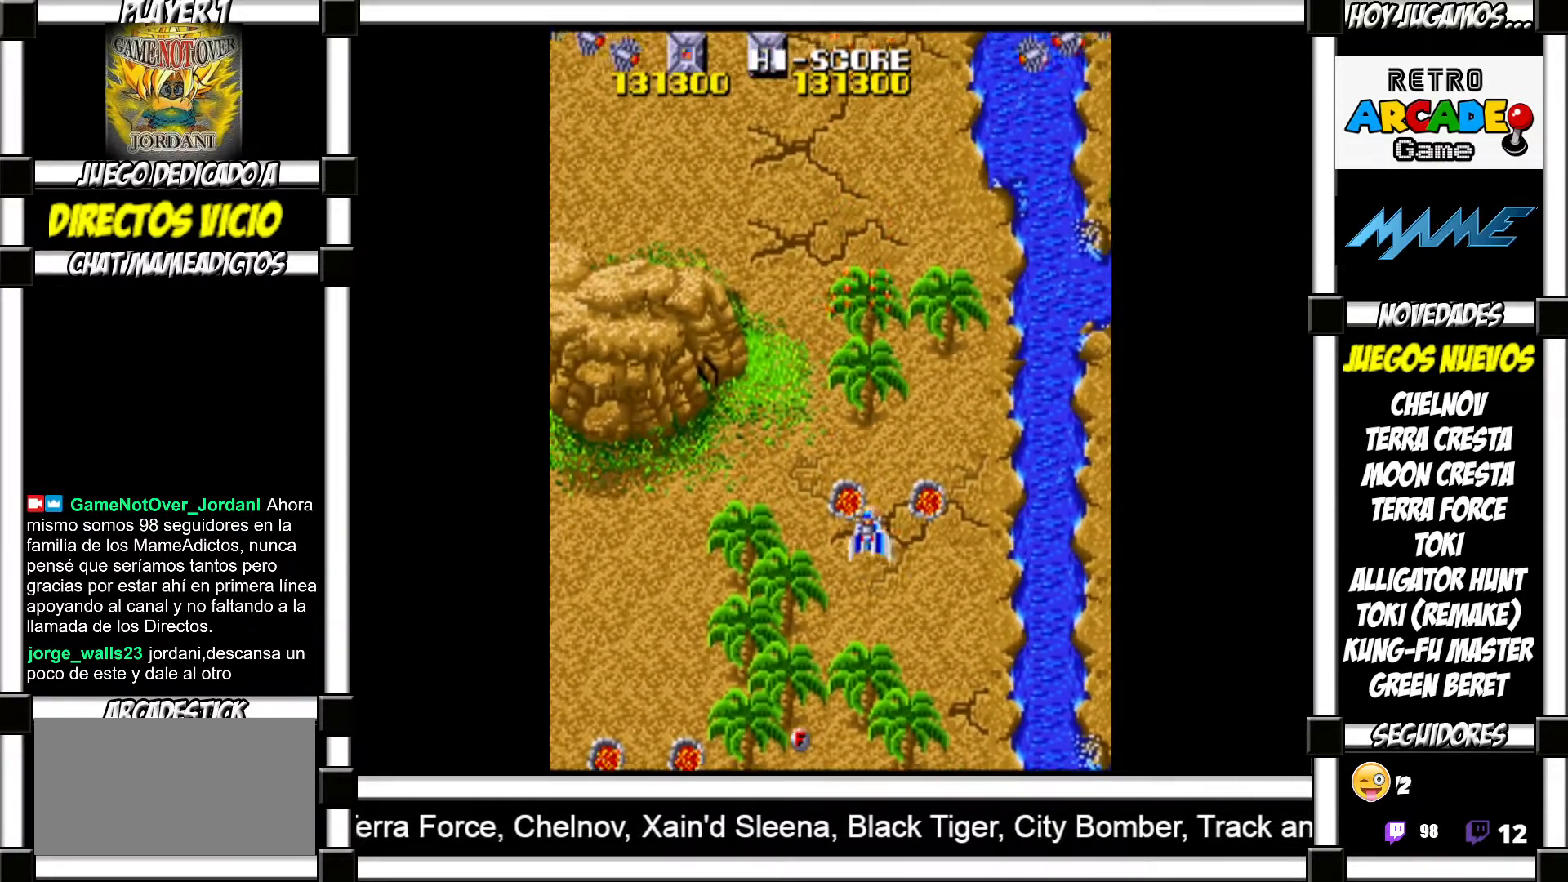
{"buttons": [], "events": [[17, "SQUARE", "up"], [100, "SQUARE", "down"], [167, "SQUARE", "up"], [267, "SQUARE", "down"], [333, "SQUARE", "up"], [417, "SQUARE", "down"], [433, "SQUARE", "up"]]}